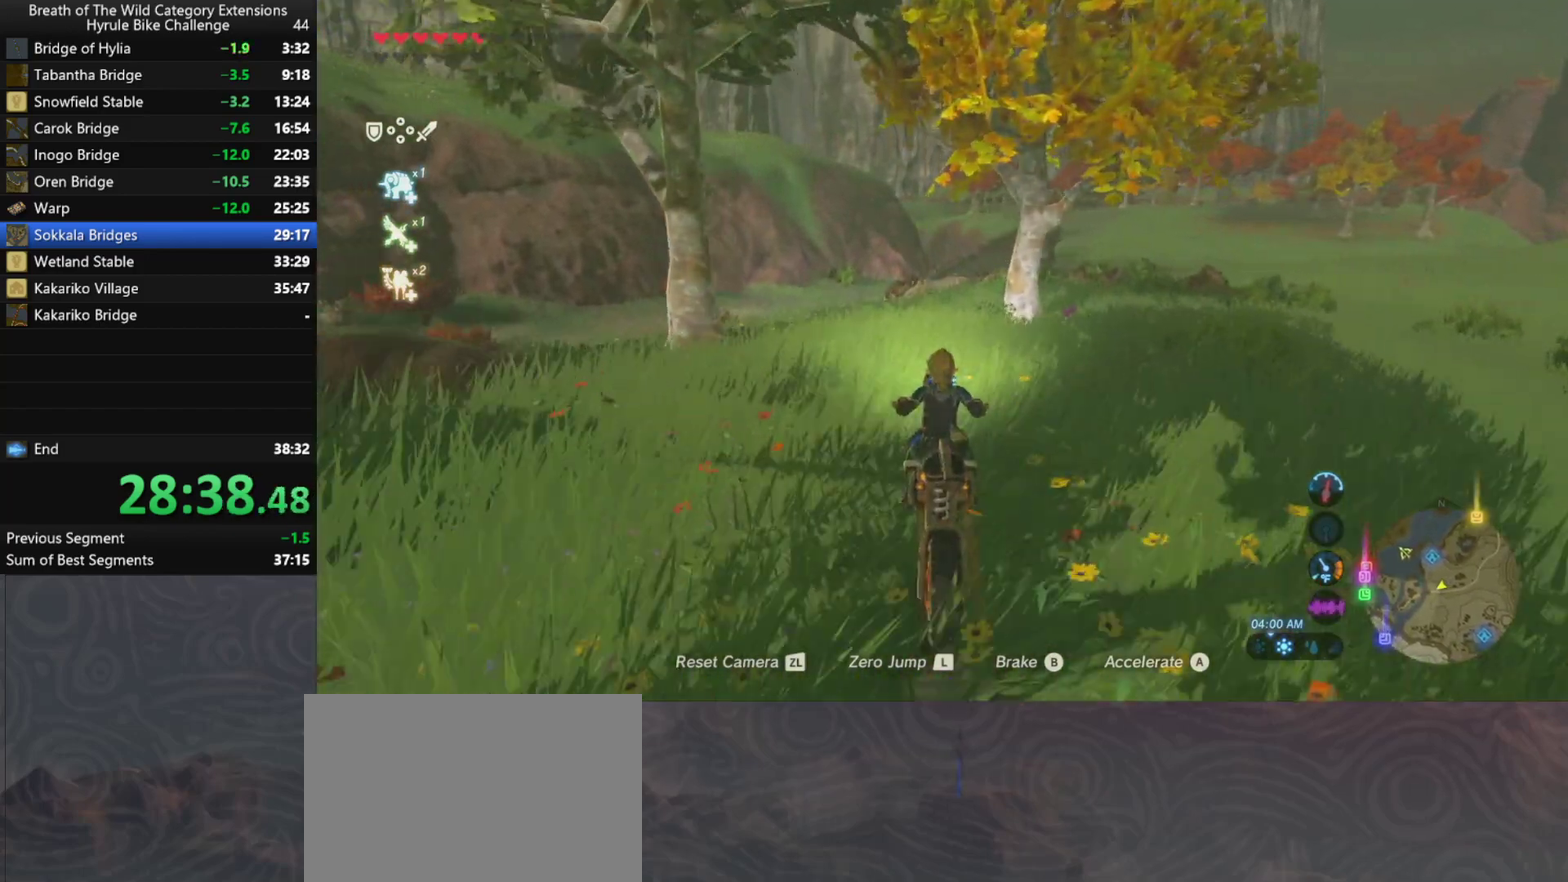
Gameplay with a controller (Nintendo layout); each line is a JSON object with the inputs held at the frame after it. "events" lists button and stick changes between this image and that frame as [ms after this image, input, new state], when the widget could be followed in between. Not read: A L3 R3.
{"buttons": [], "left_stick": "up-right", "right_stick": "center", "events": [[367, "left_stick", "up-right"]]}
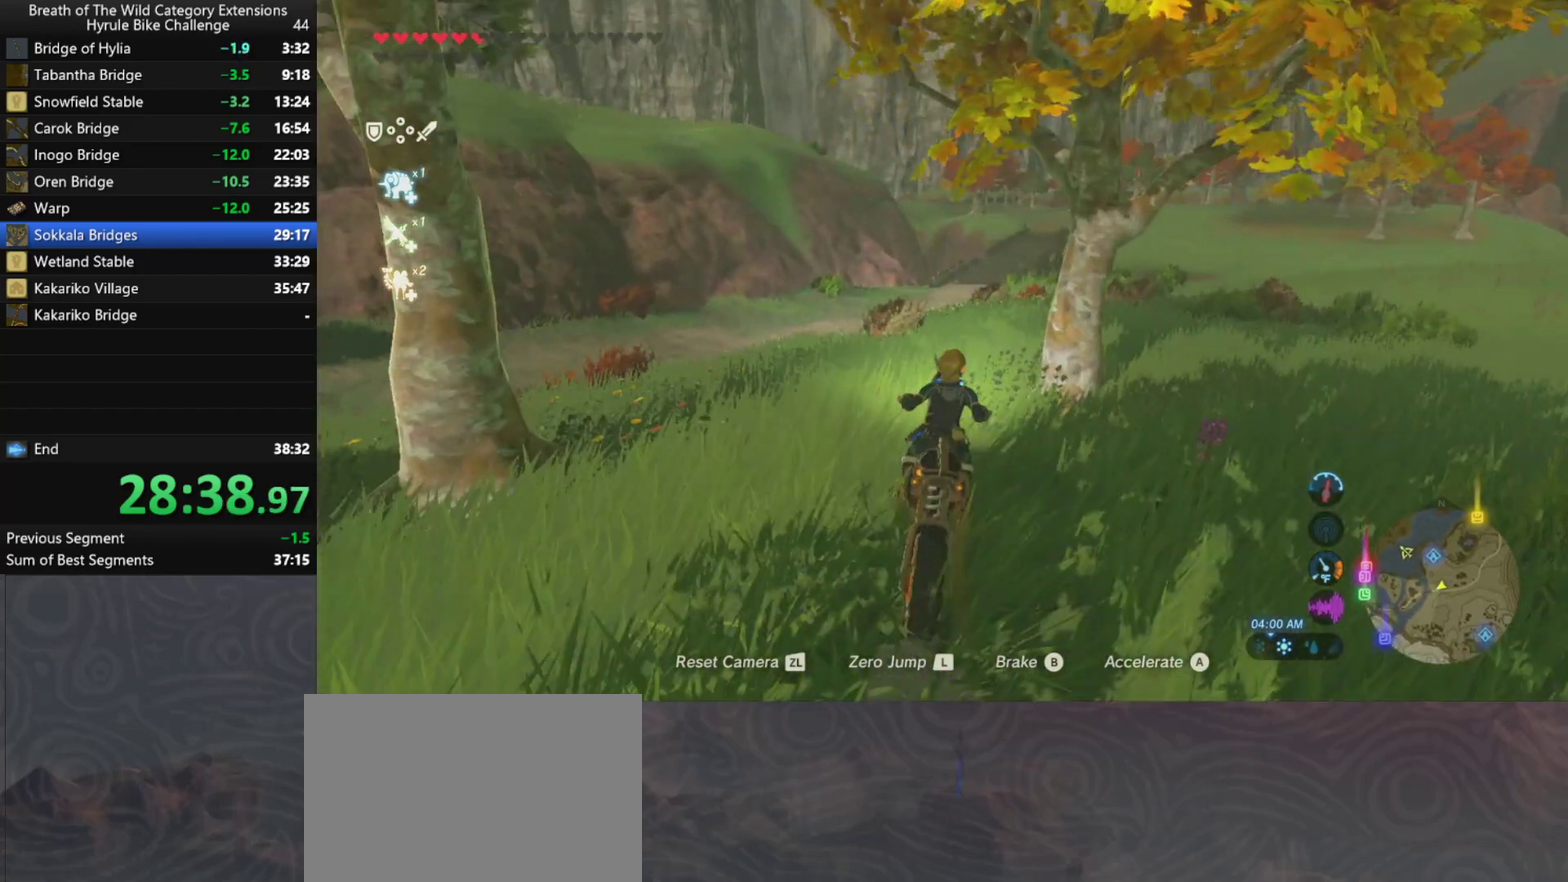
{"buttons": ["L2"], "left_stick": "up-right", "right_stick": "center", "events": [[433, "L2", "down"]]}
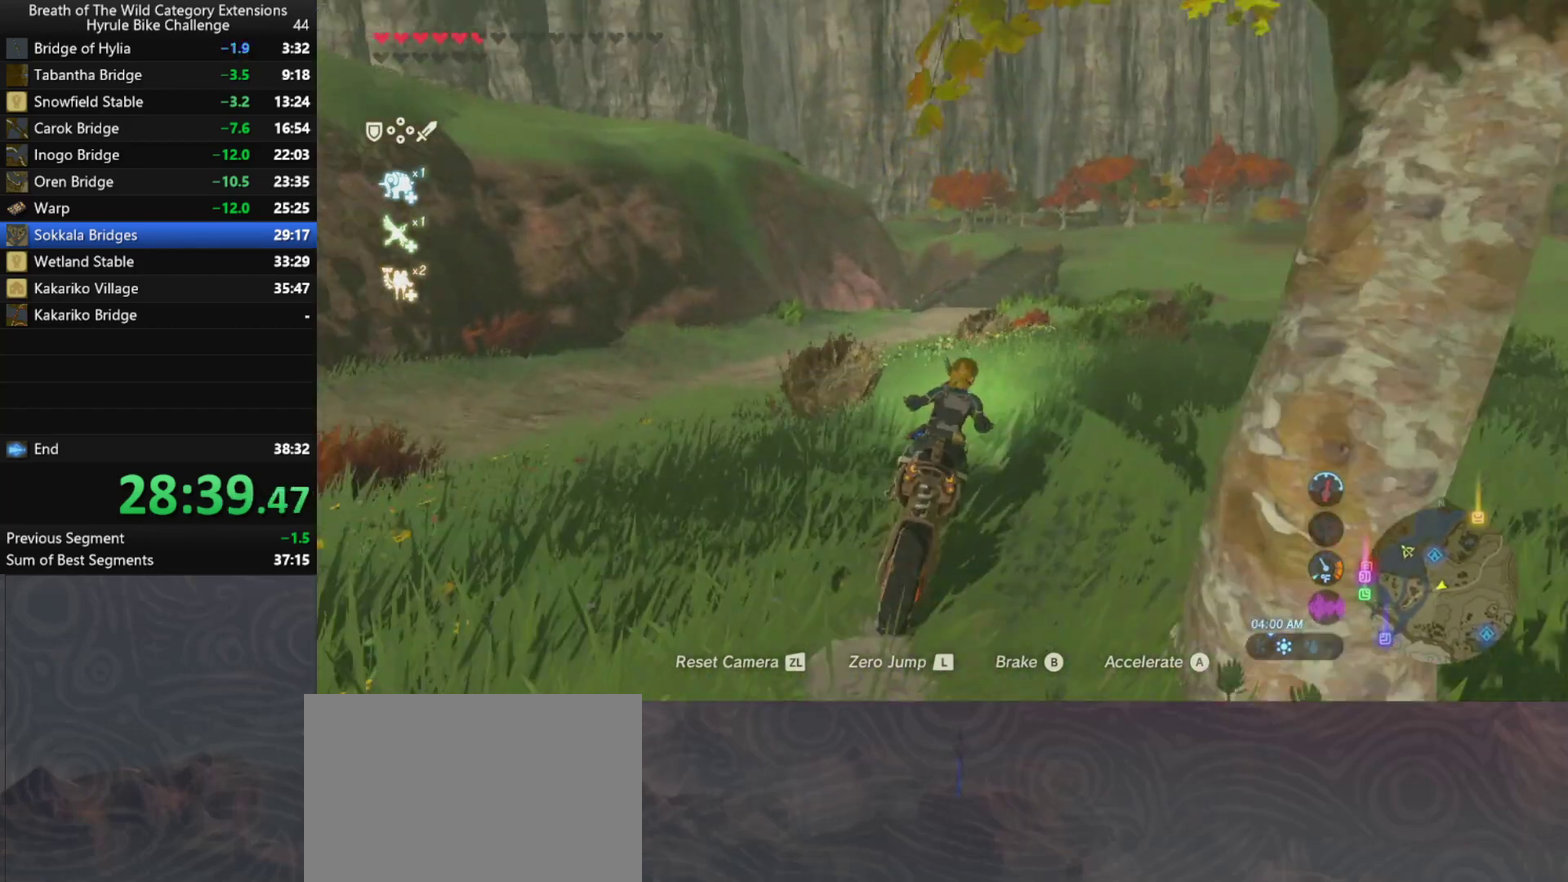
{"buttons": [], "left_stick": "up-left", "right_stick": "center", "events": [[100, "L2", "up"], [100, "left_stick", "up"], [500, "left_stick", "up-left"]]}
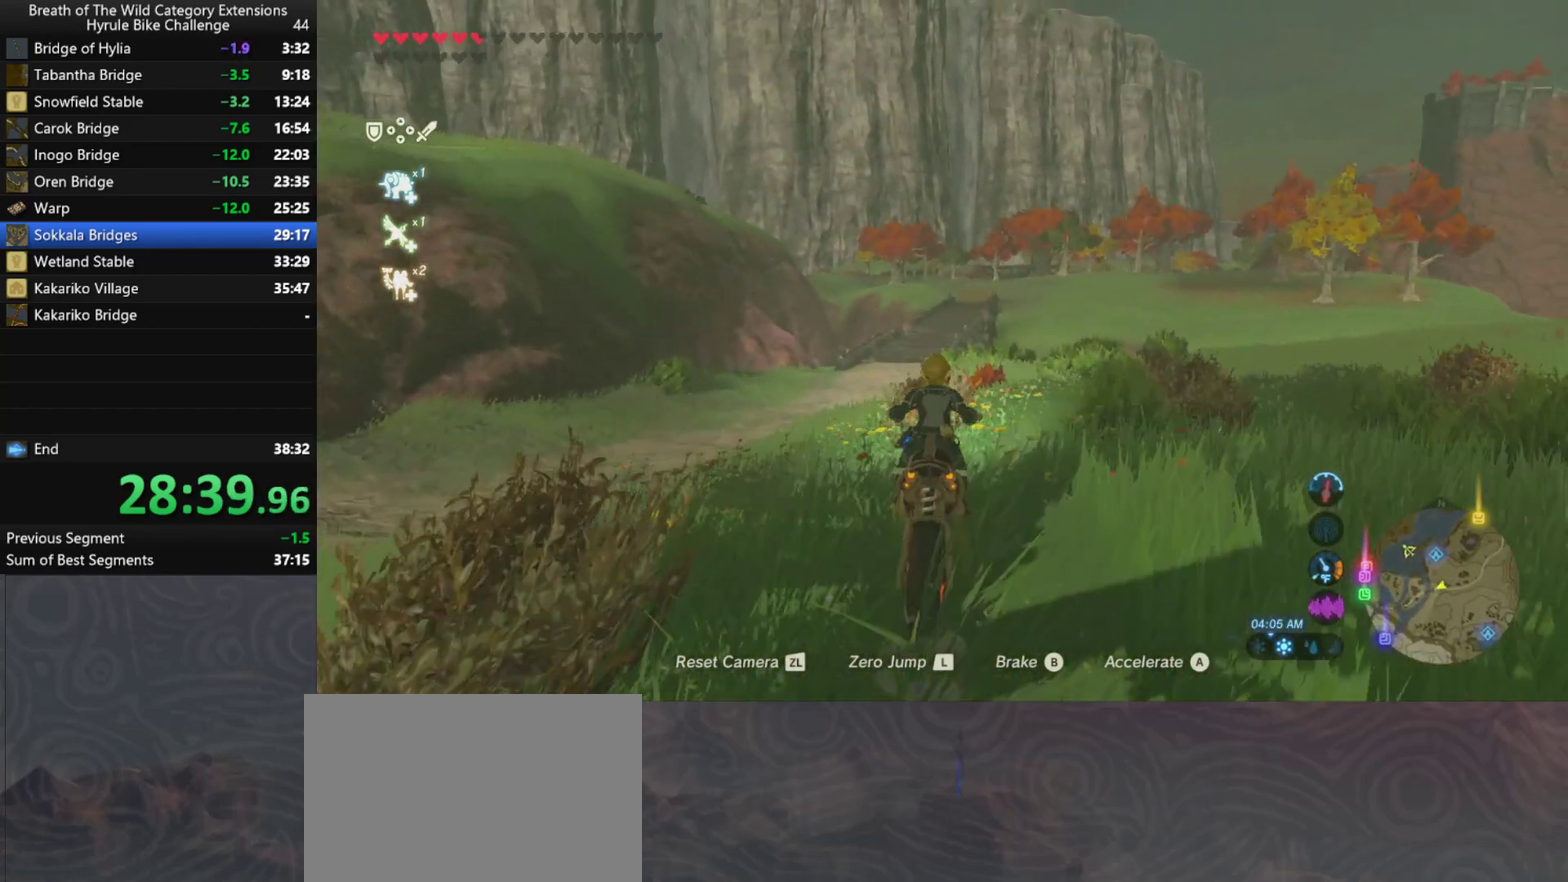
{"buttons": [], "left_stick": "up", "right_stick": "center", "events": [[333, "left_stick", "up"]]}
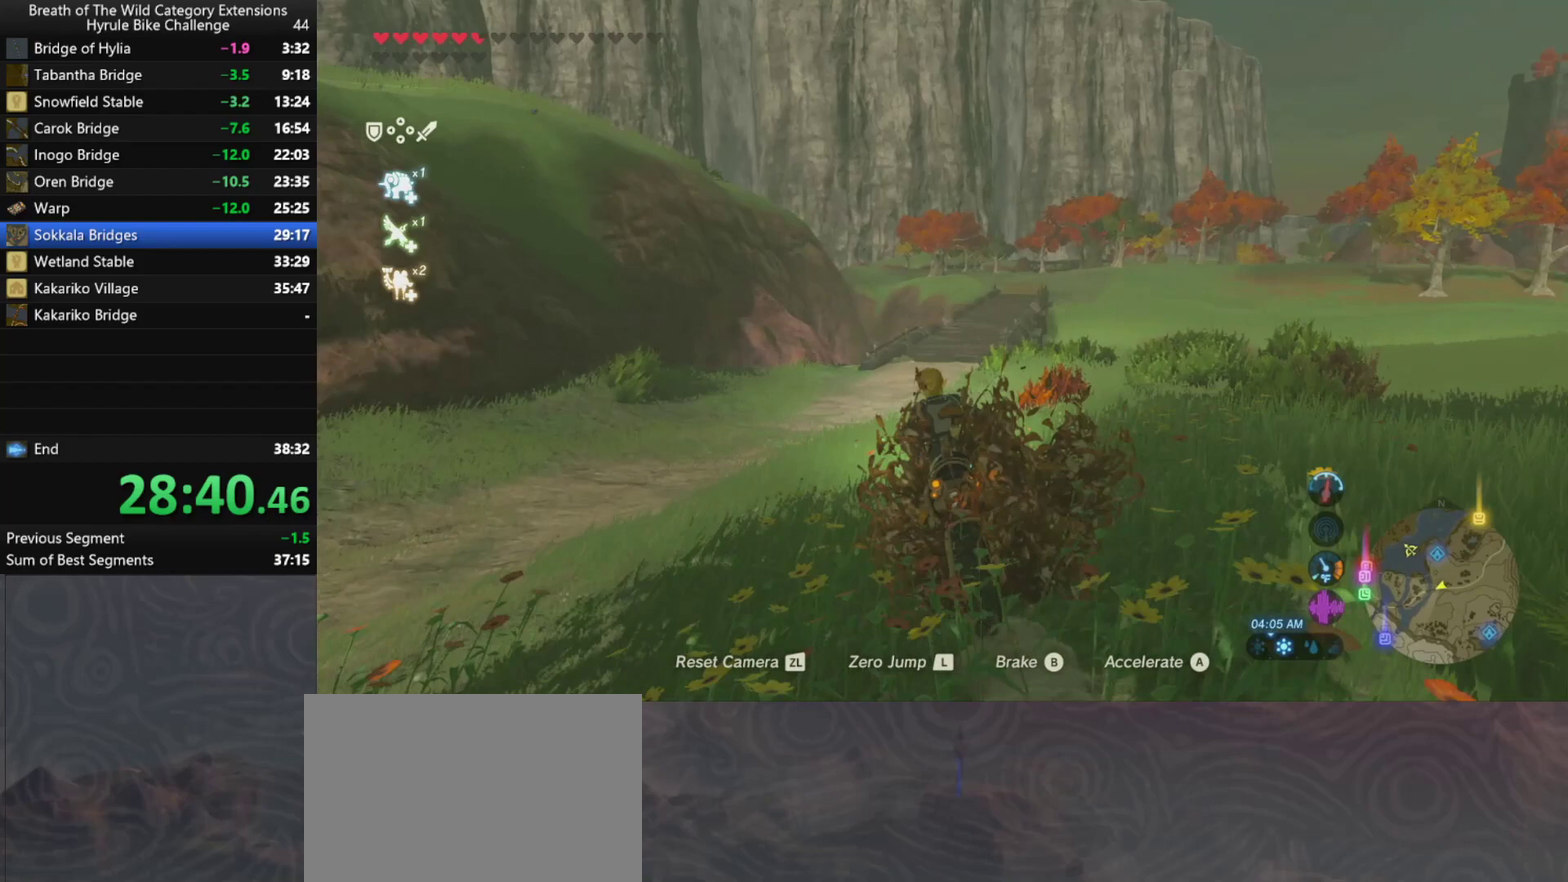
{"buttons": [], "left_stick": "up", "right_stick": "center", "events": []}
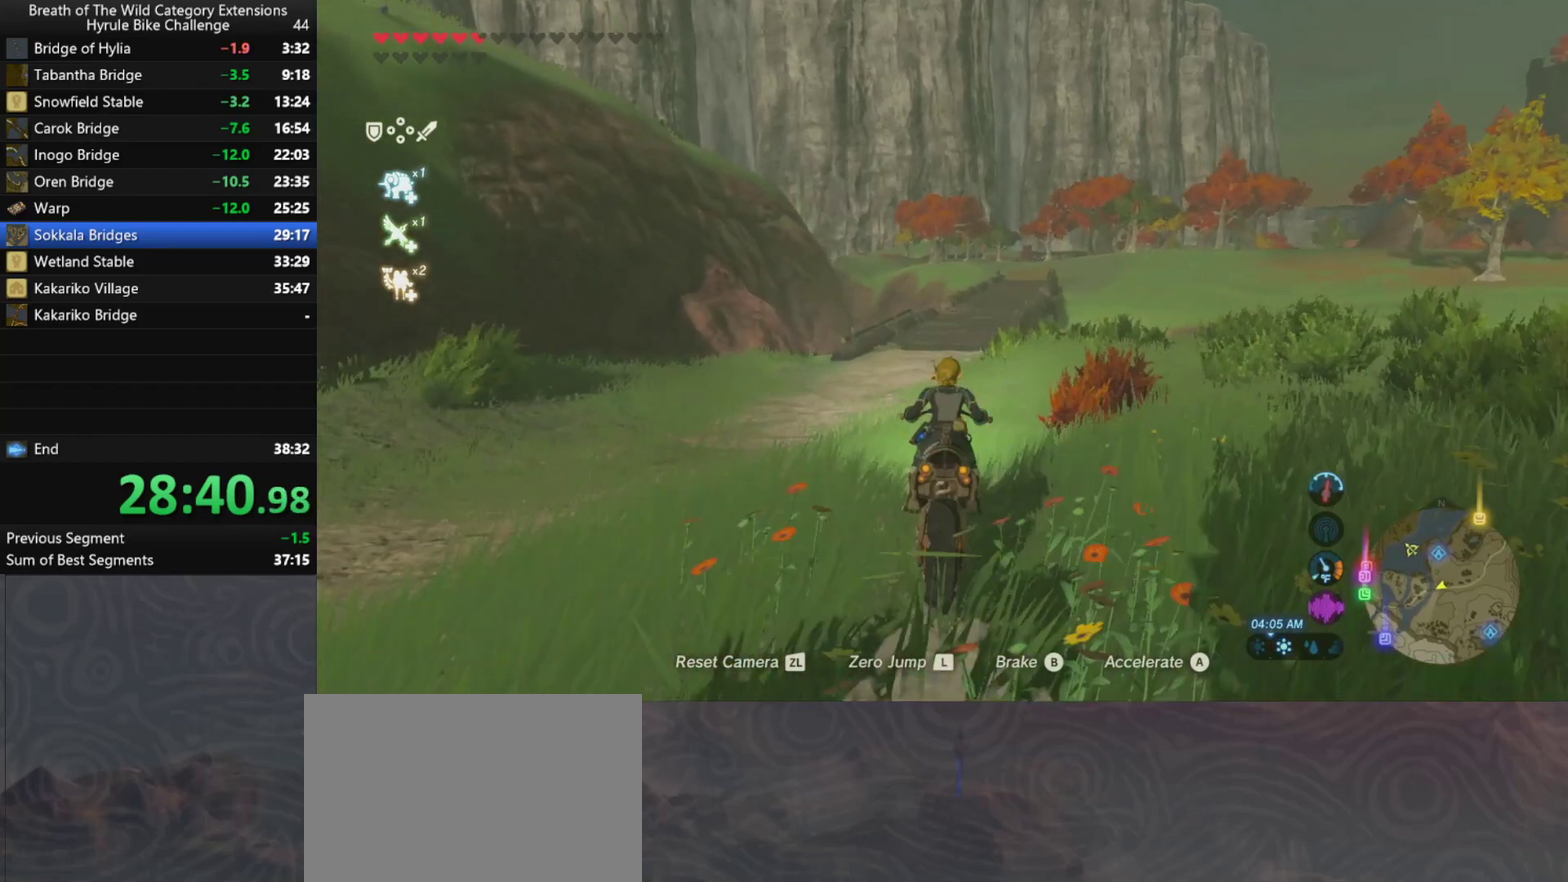
{"buttons": [], "left_stick": "center", "right_stick": "center", "events": [[167, "left_stick", "center"]]}
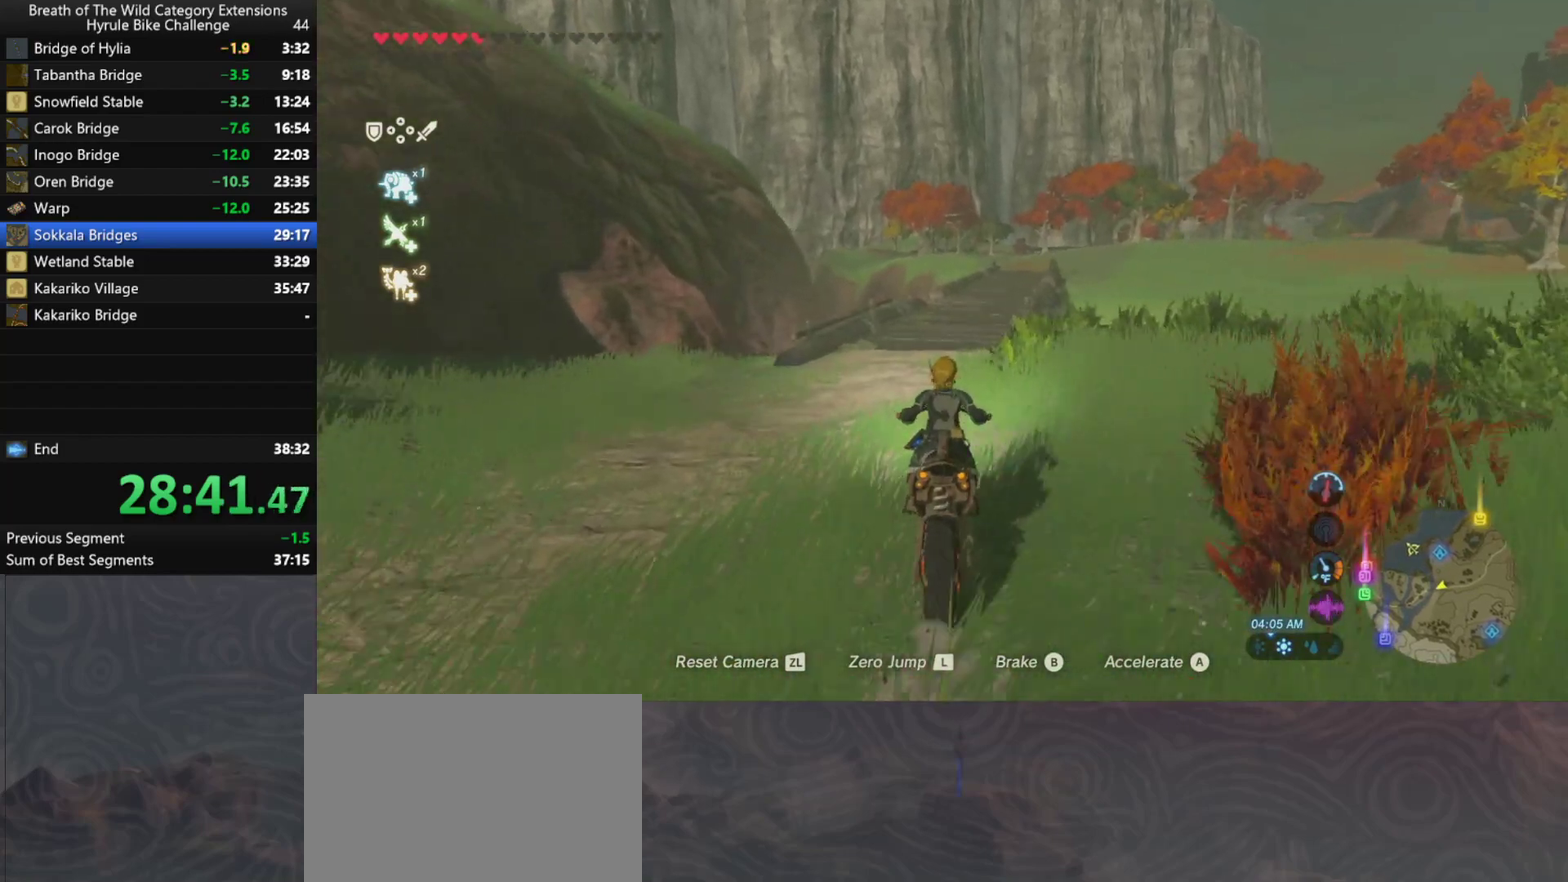
{"buttons": [], "left_stick": "up-right", "right_stick": "center", "events": [[200, "left_stick", "up-right"]]}
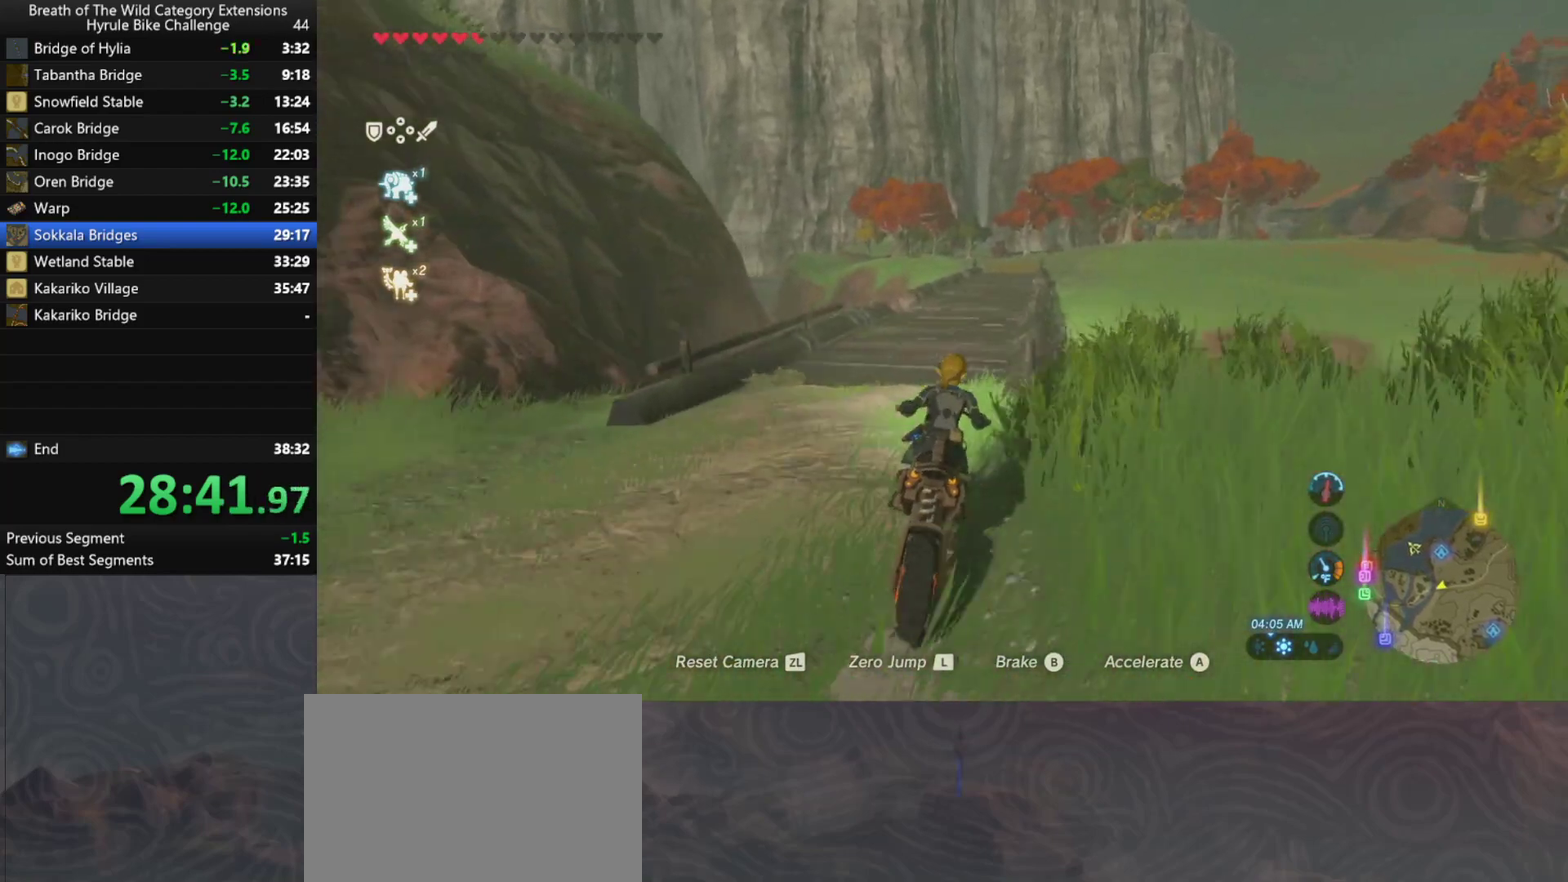
{"buttons": [], "left_stick": "up", "right_stick": "center", "events": [[167, "left_stick", "up"]]}
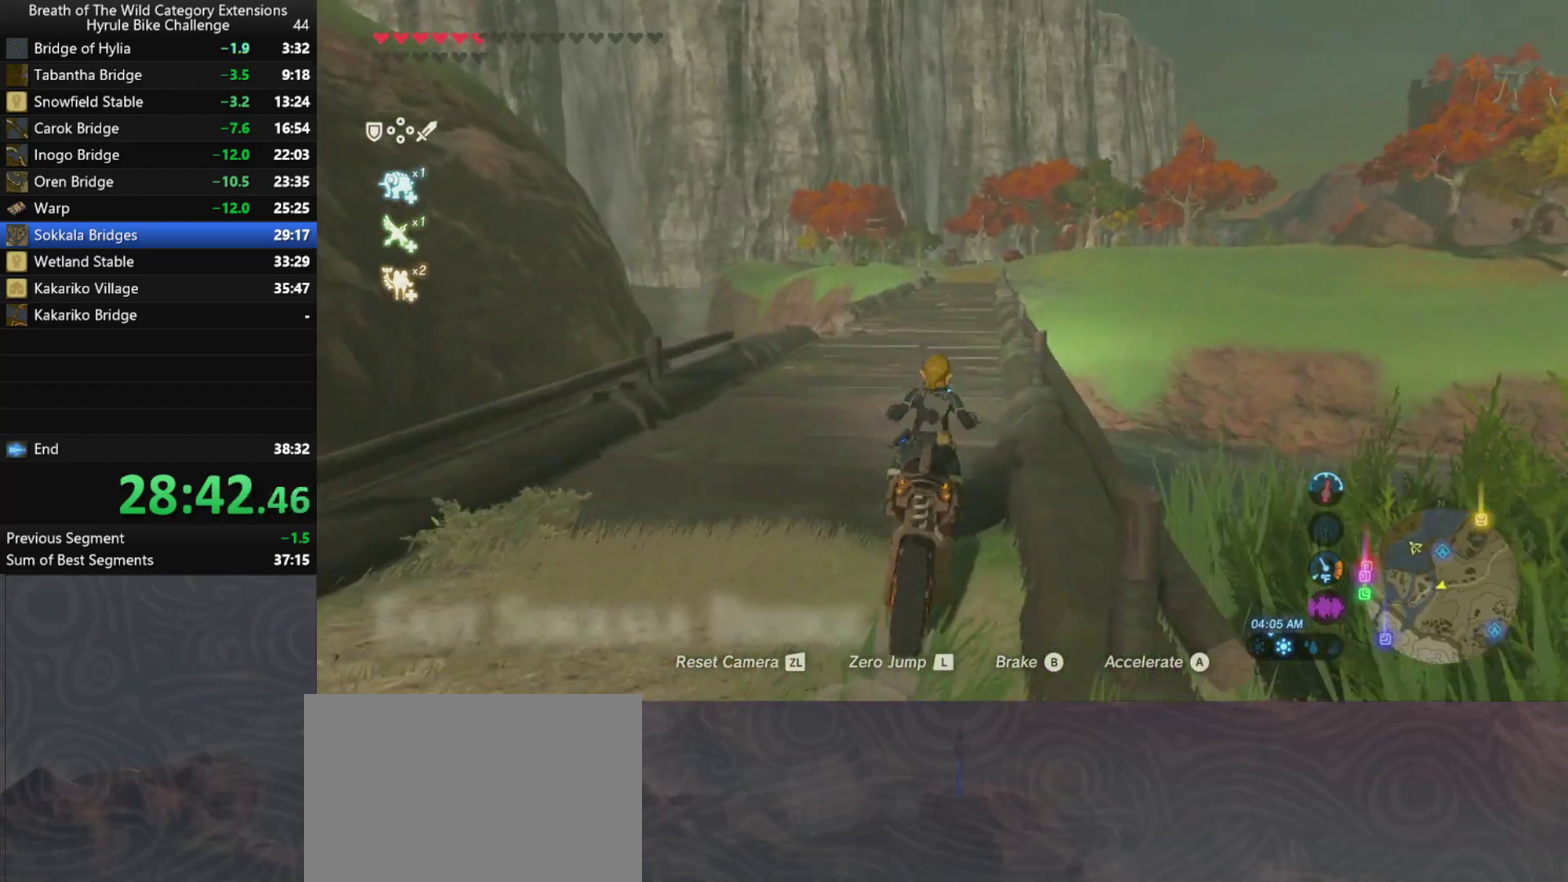
{"buttons": [], "left_stick": "center", "right_stick": "center", "events": [[467, "left_stick", "center"]]}
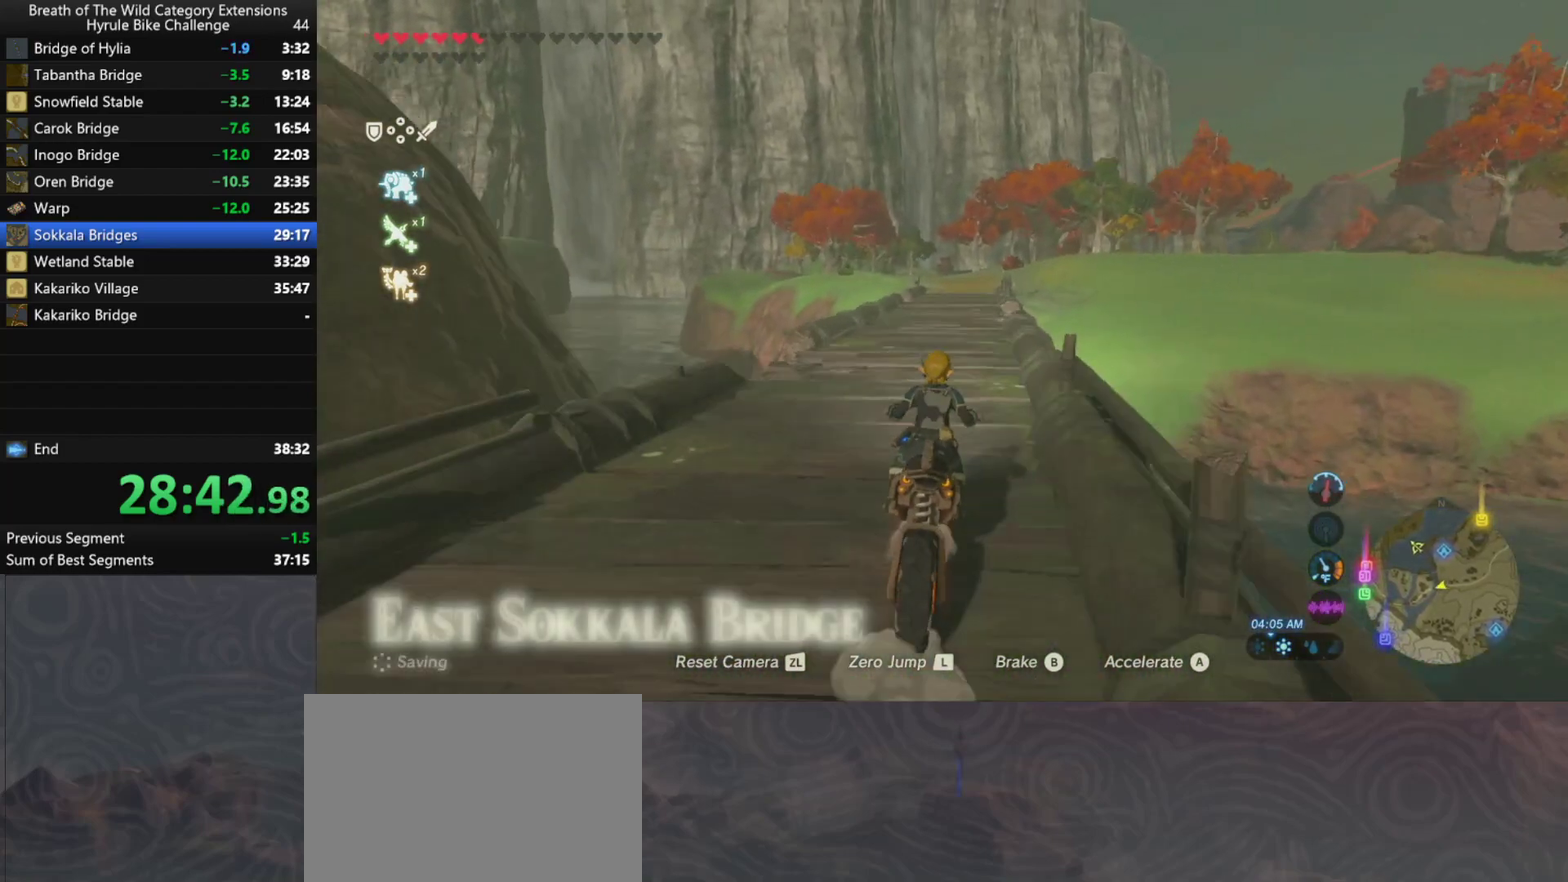
{"buttons": [], "left_stick": "up", "right_stick": "center", "events": [[400, "left_stick", "up"]]}
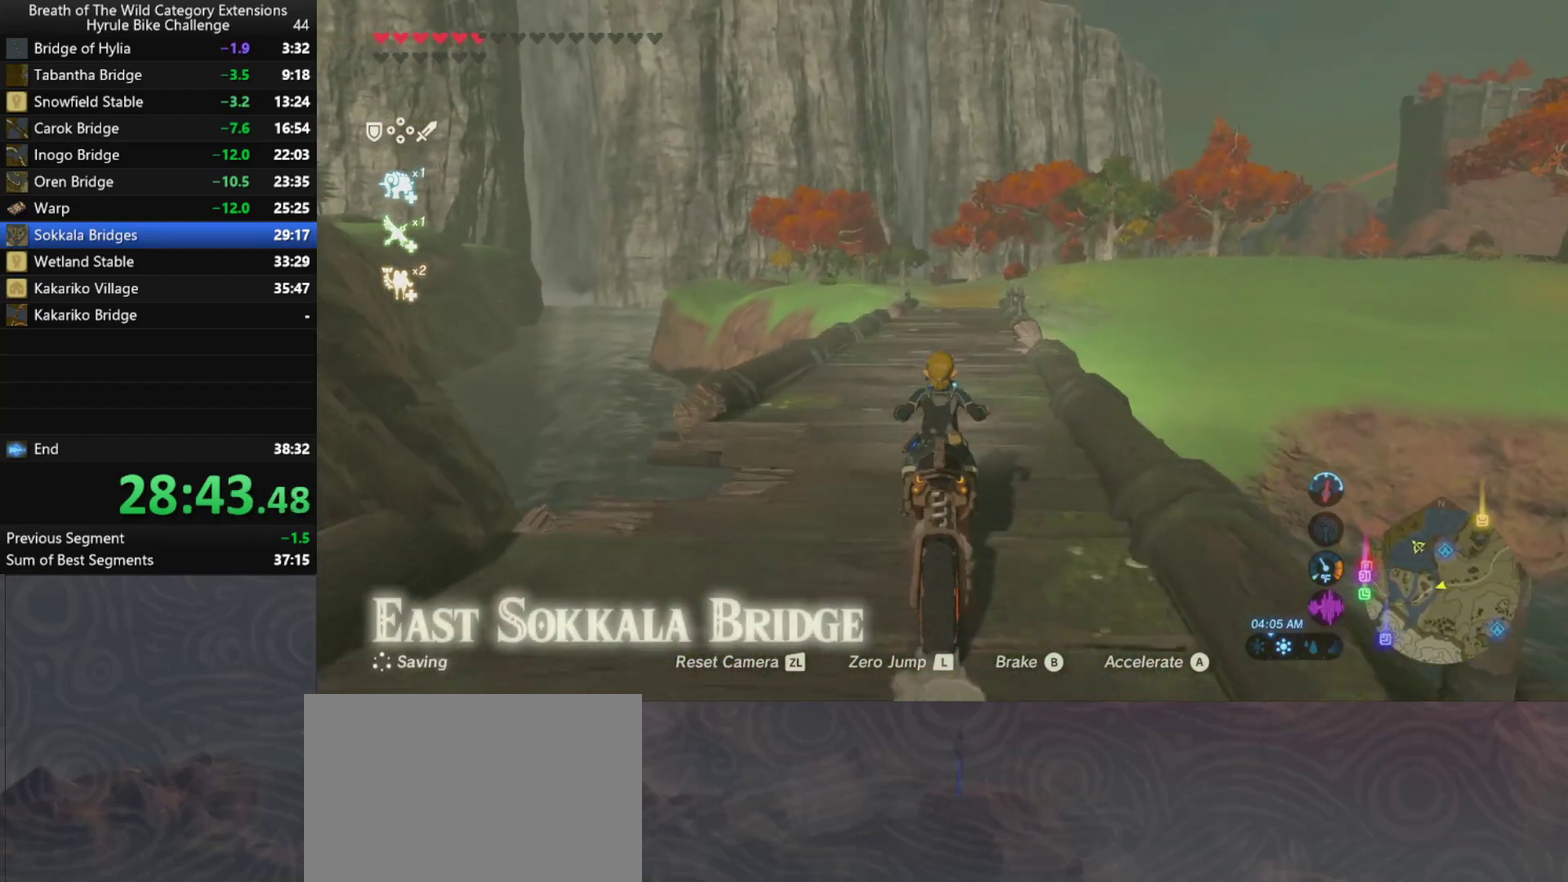
{"buttons": [], "left_stick": "up", "right_stick": "center", "events": []}
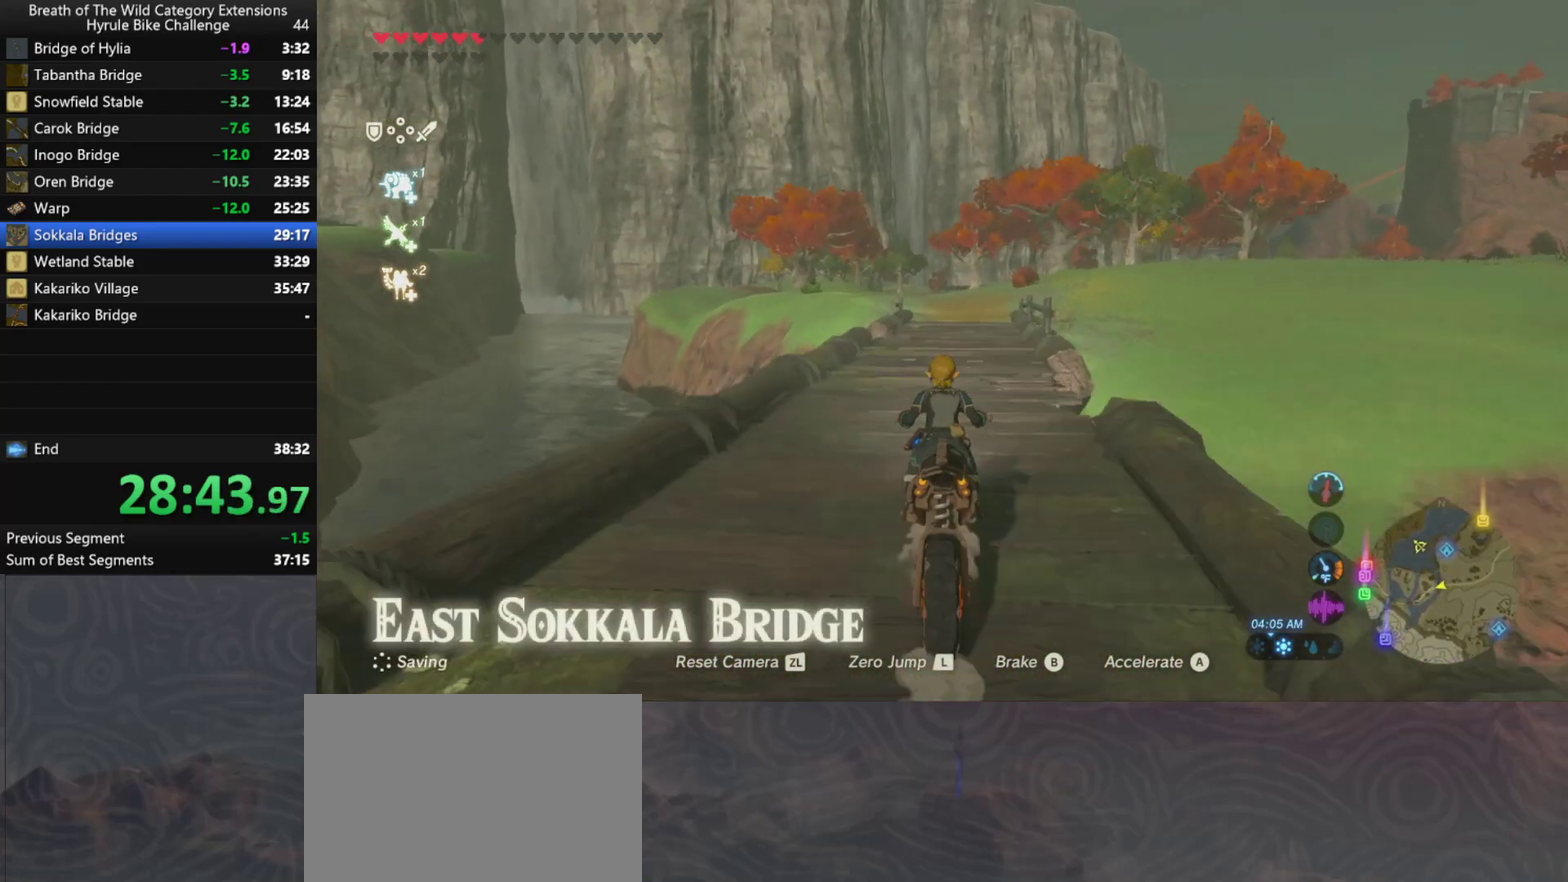
{"buttons": [], "left_stick": "up", "right_stick": "center", "events": []}
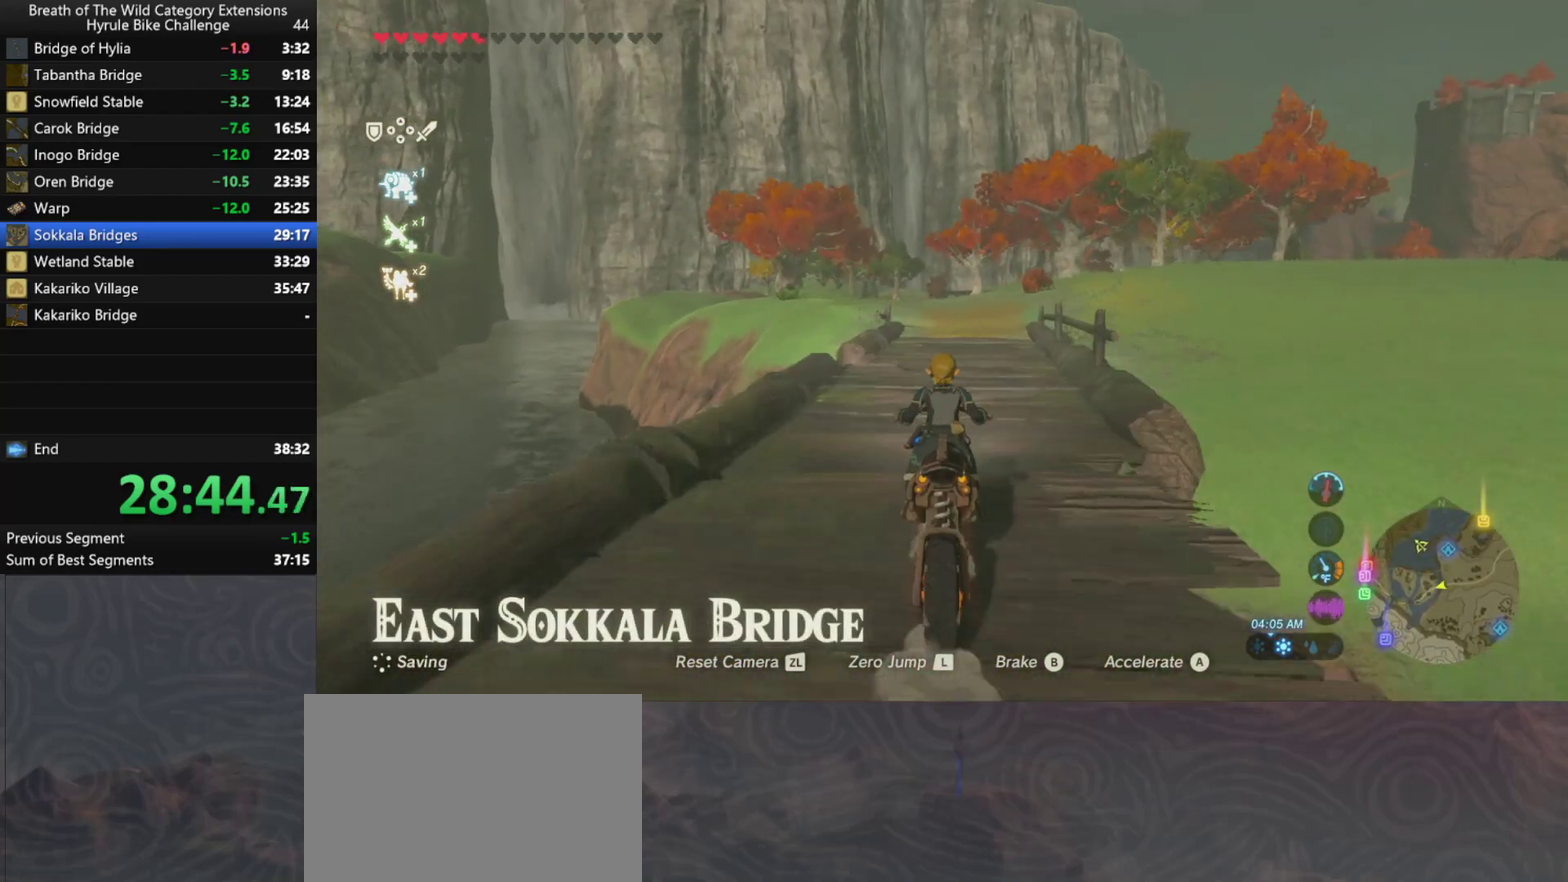
{"buttons": [], "left_stick": "up", "right_stick": "center", "events": []}
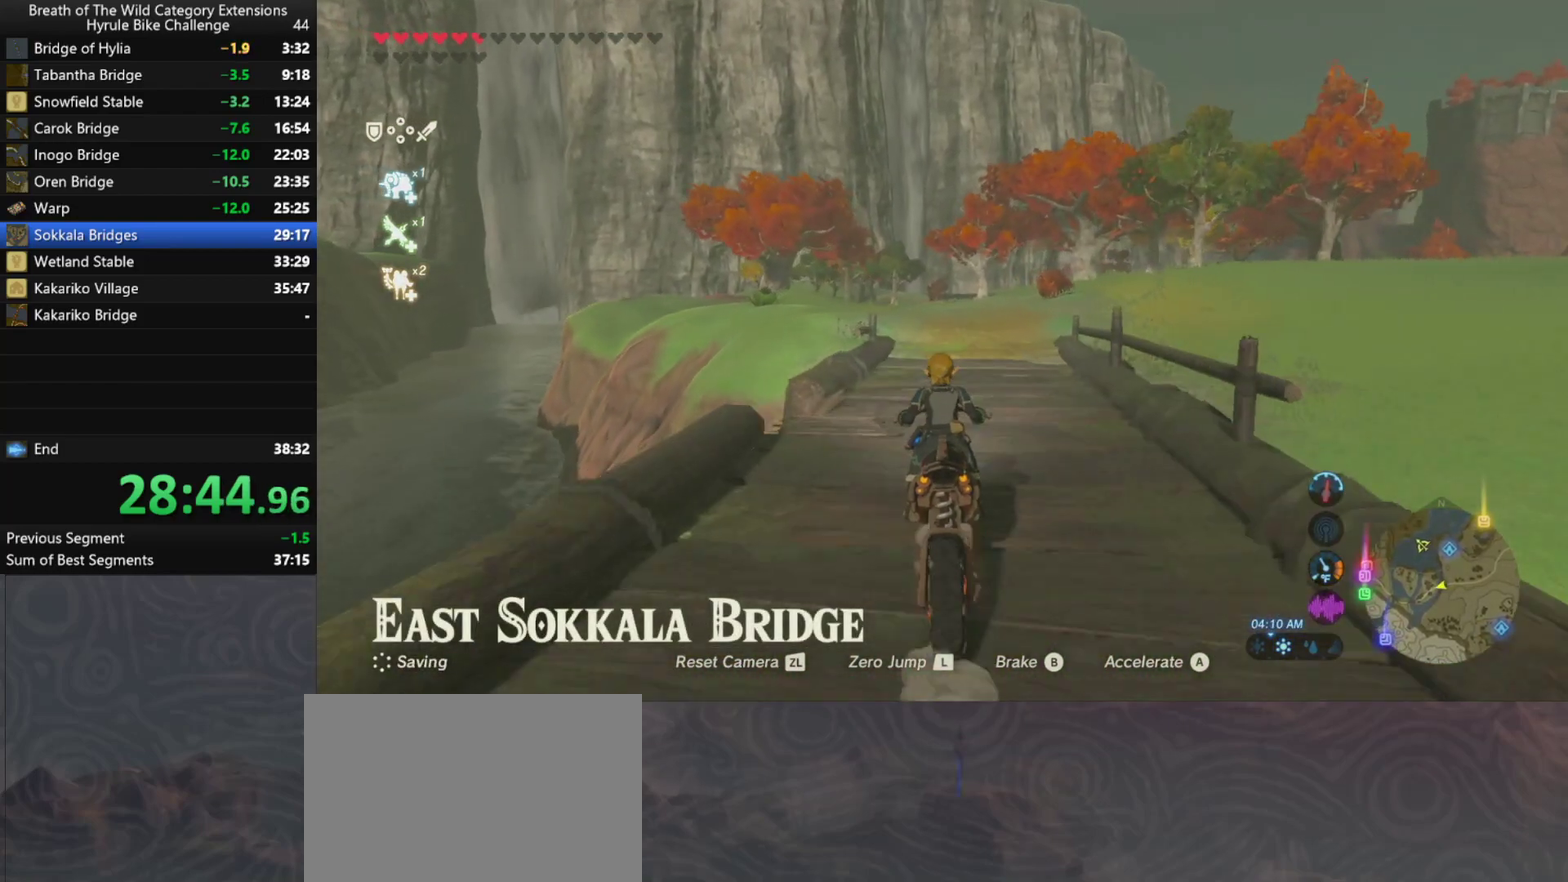
{"buttons": [], "left_stick": "up", "right_stick": "center", "events": []}
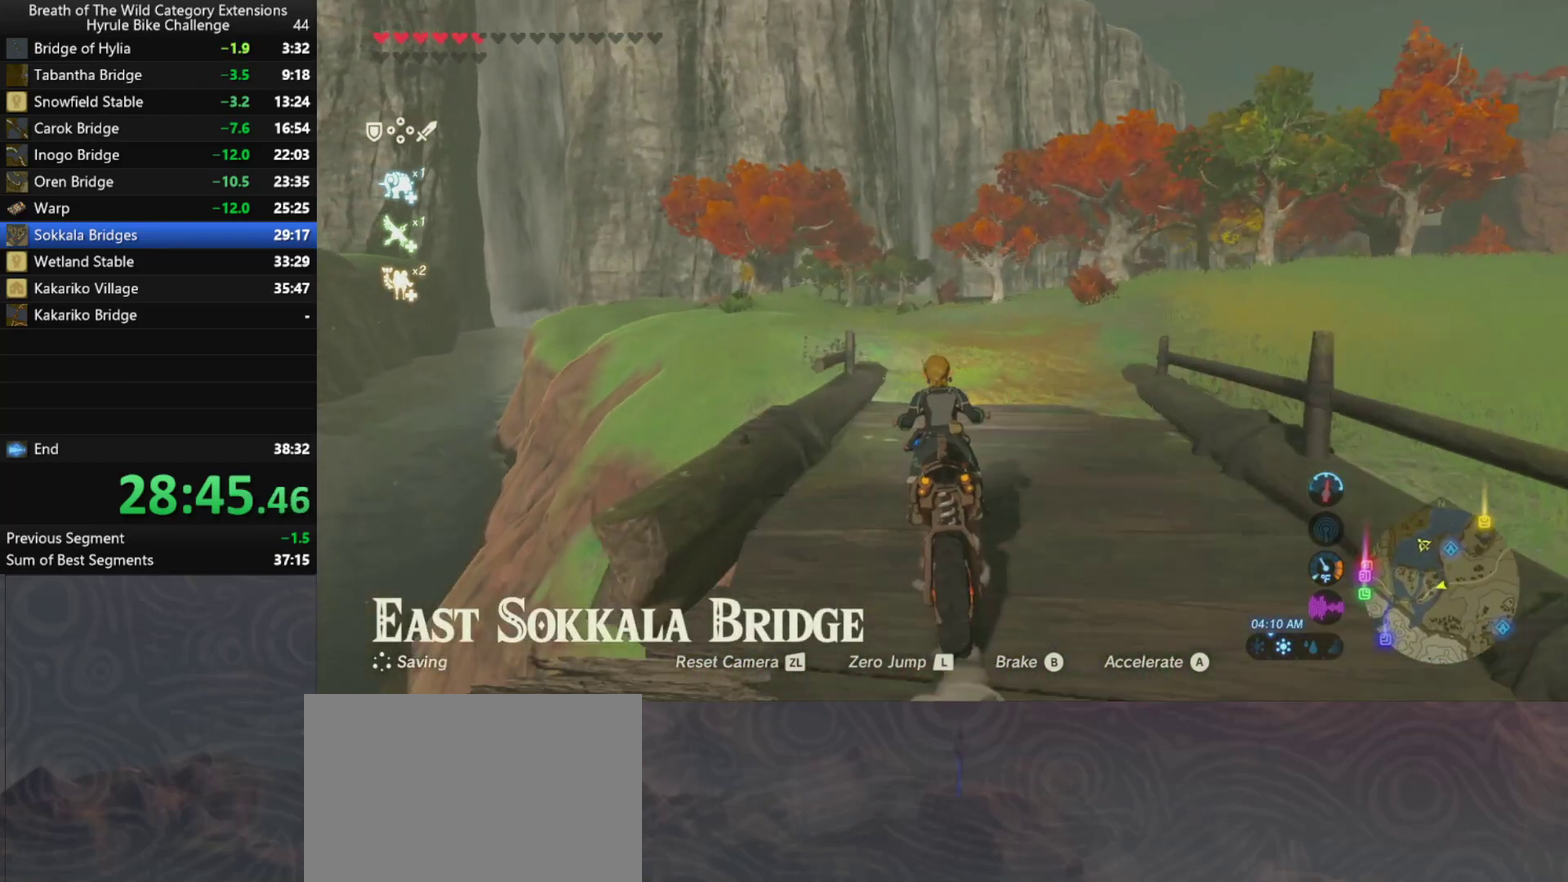
{"buttons": [], "left_stick": "up", "right_stick": "center", "events": []}
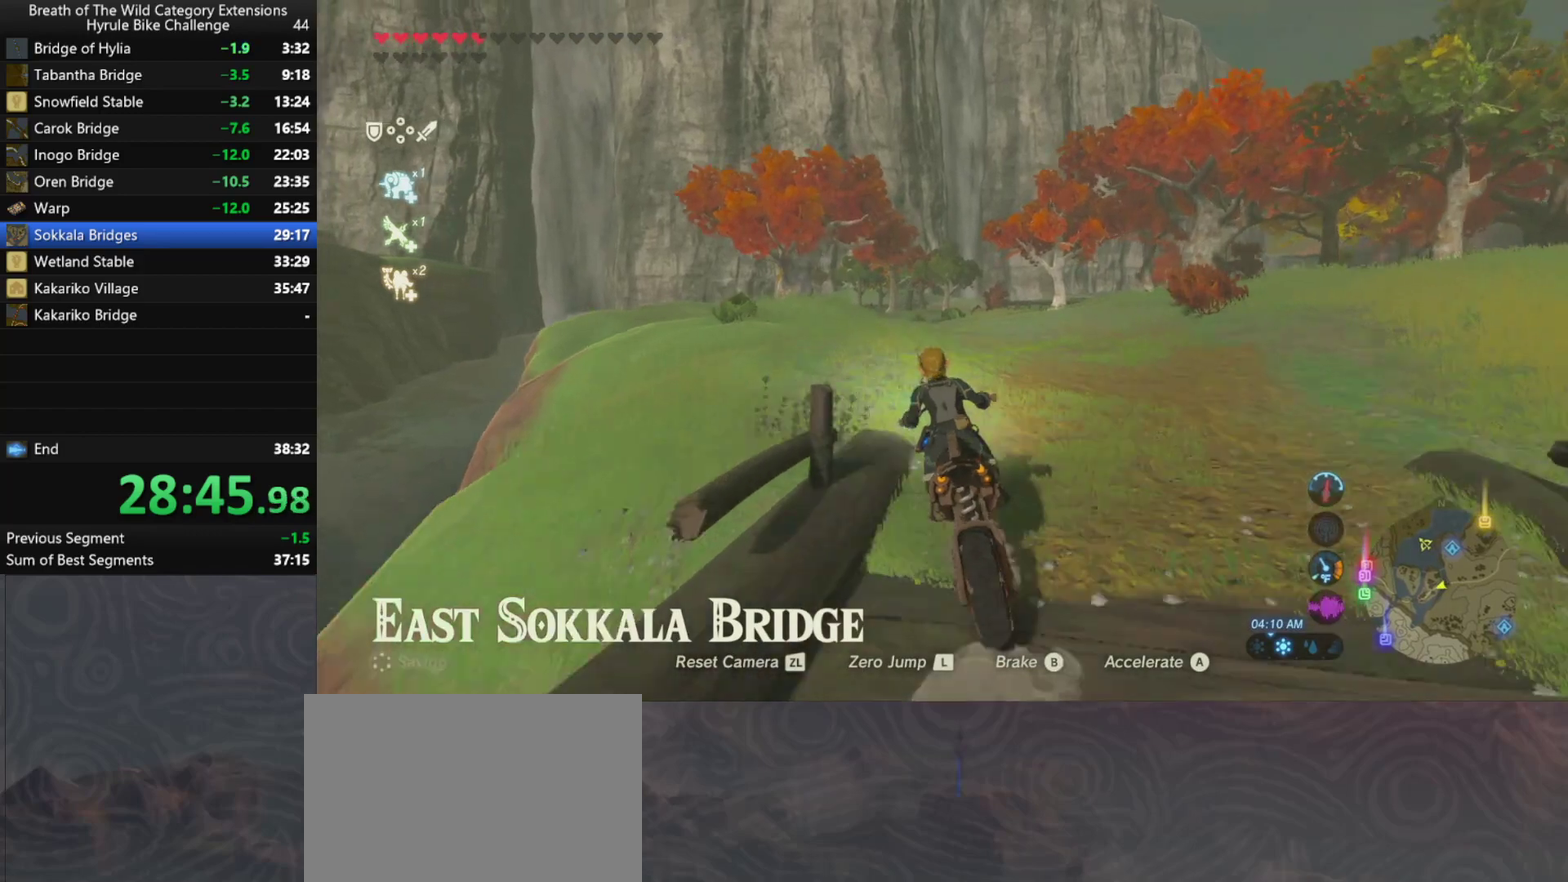
{"buttons": [], "left_stick": "up", "right_stick": "center", "events": []}
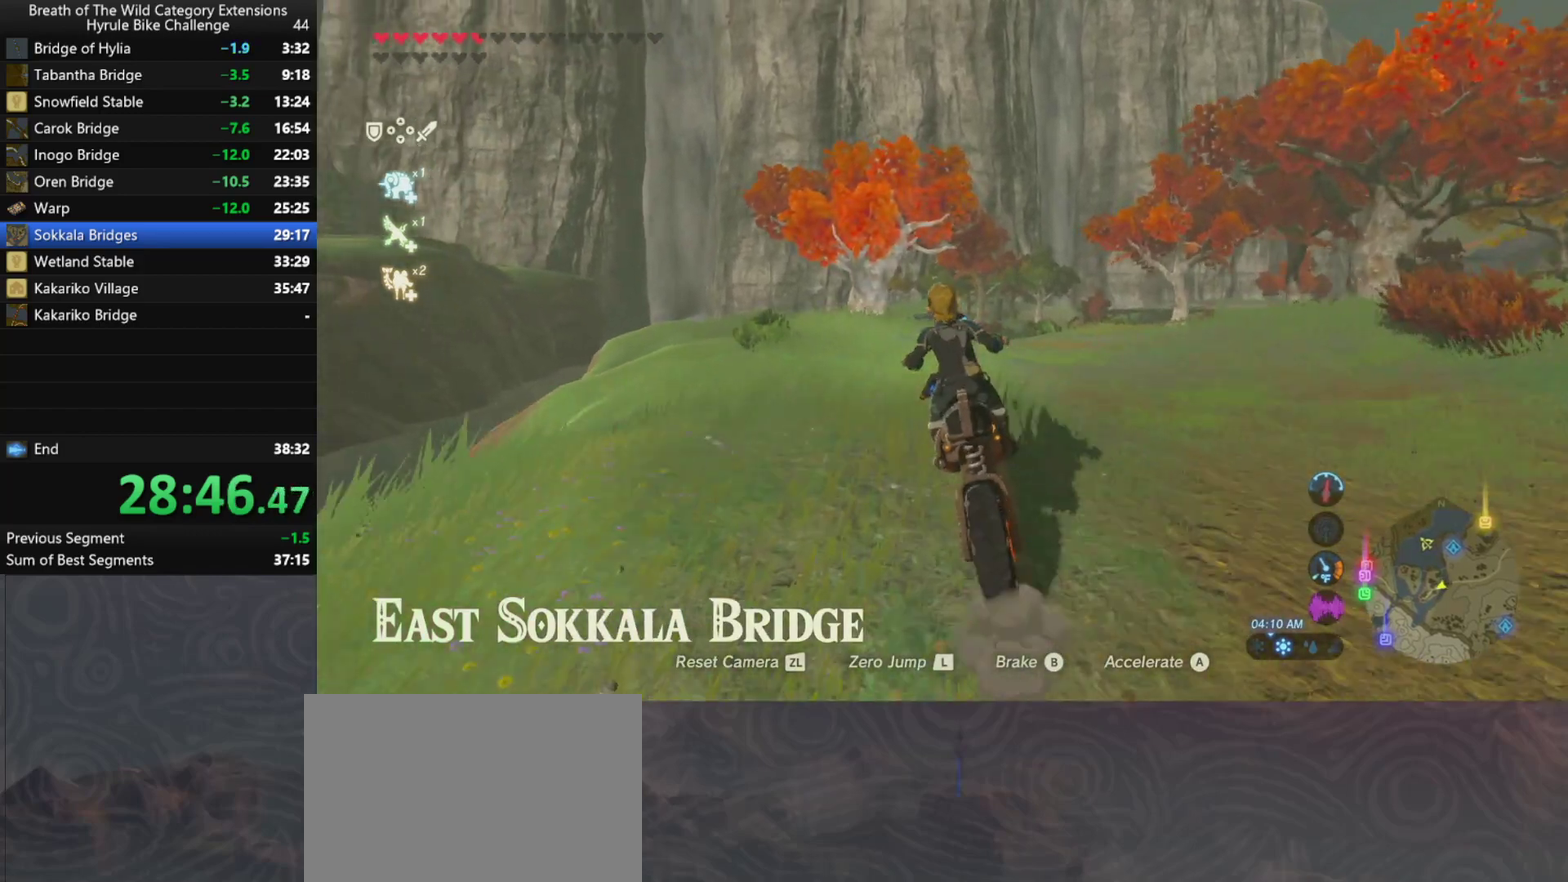
{"buttons": [], "left_stick": "up", "right_stick": "center", "events": []}
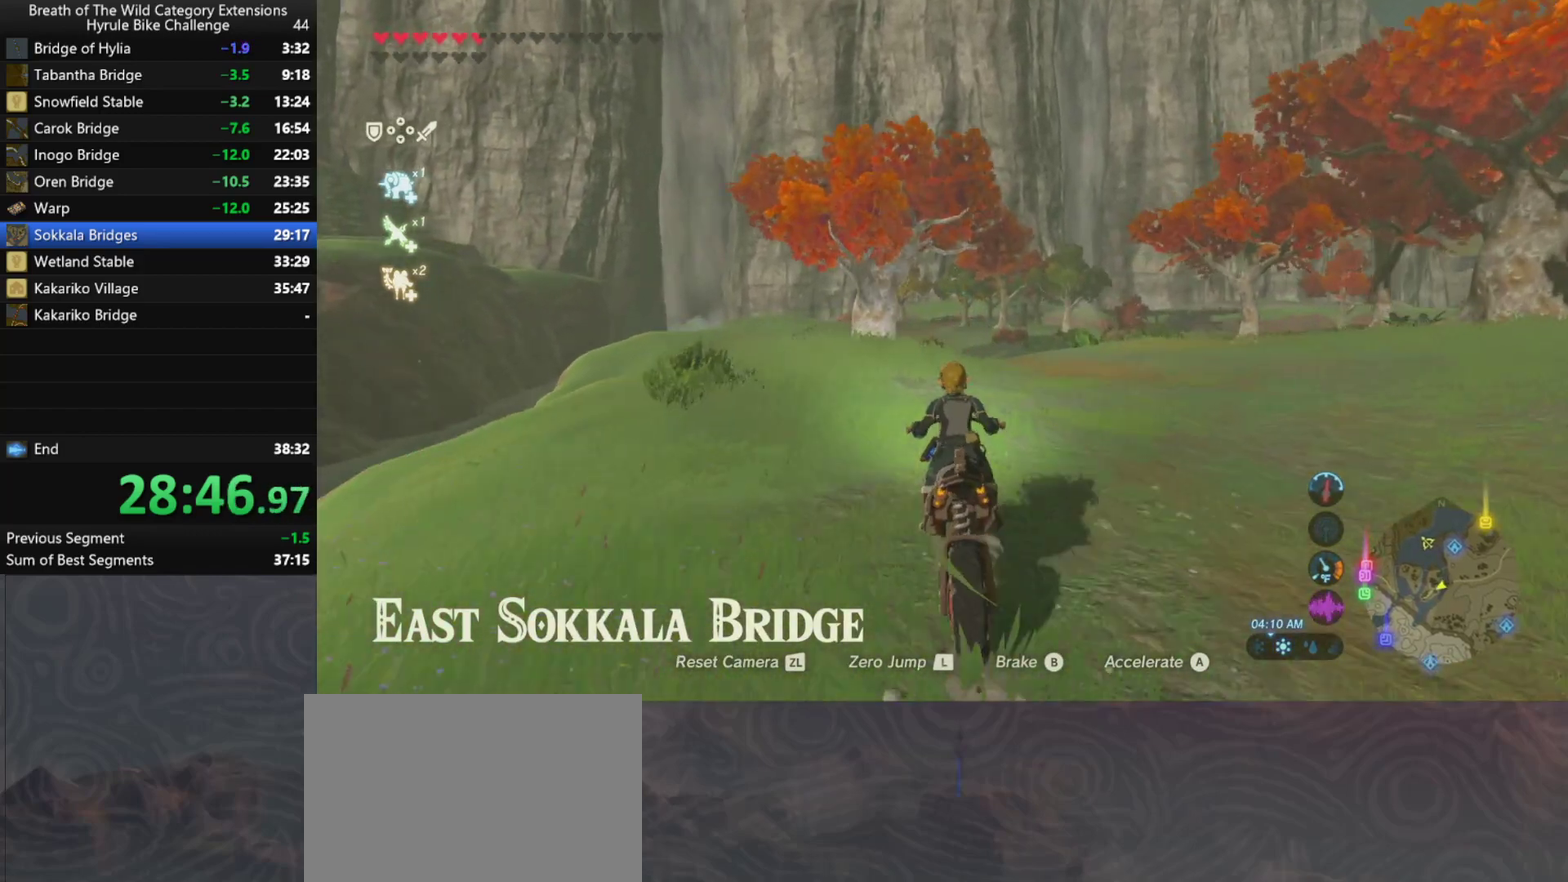
{"buttons": [], "left_stick": "up", "right_stick": "center", "events": []}
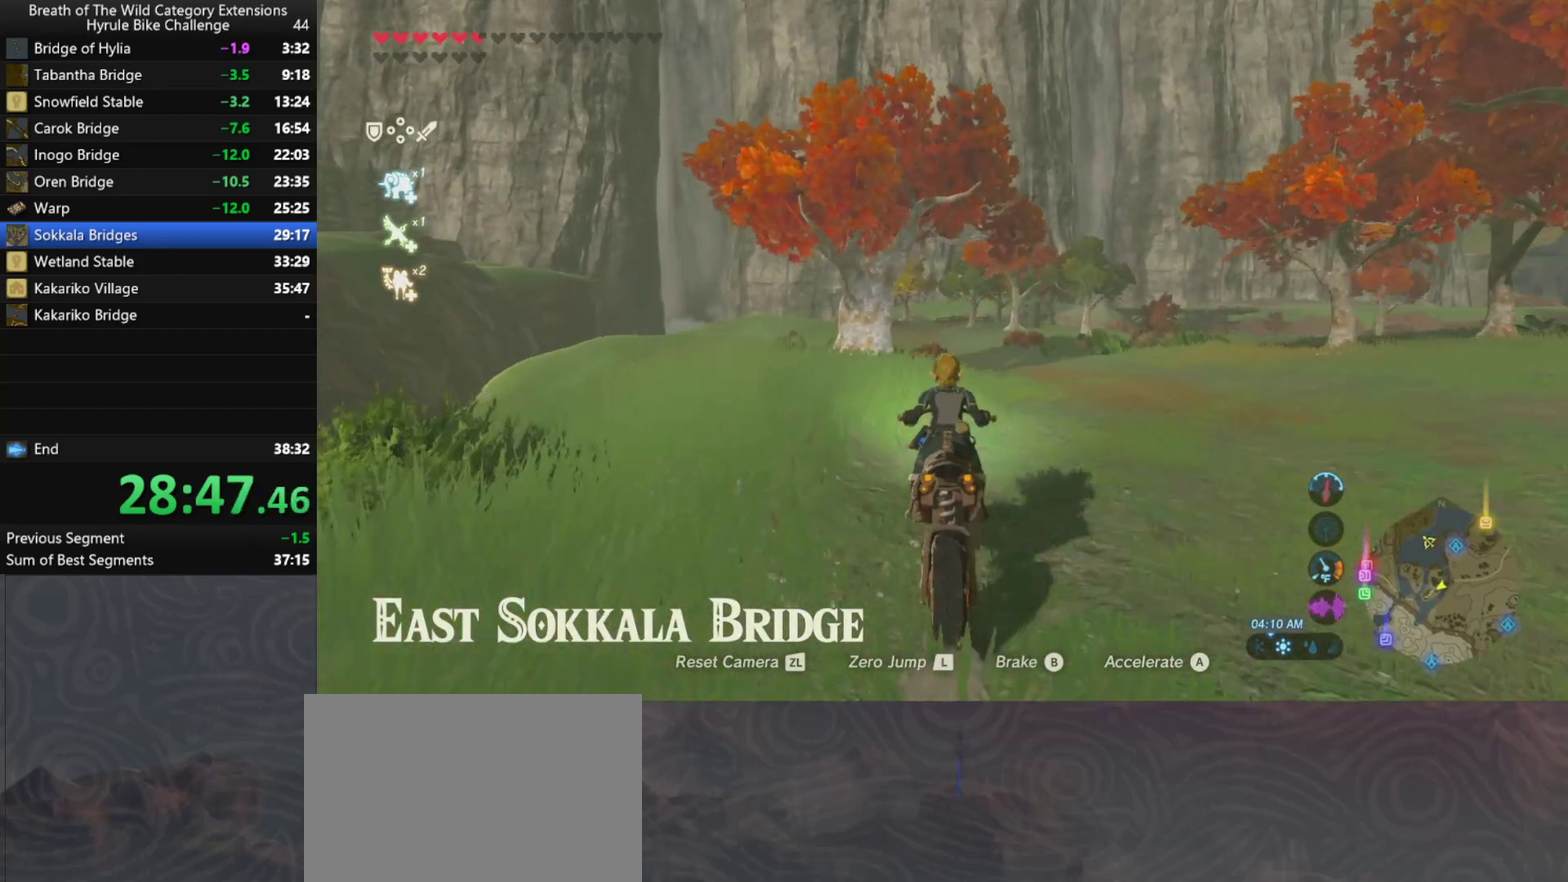
{"buttons": [], "left_stick": "up", "right_stick": "center", "events": []}
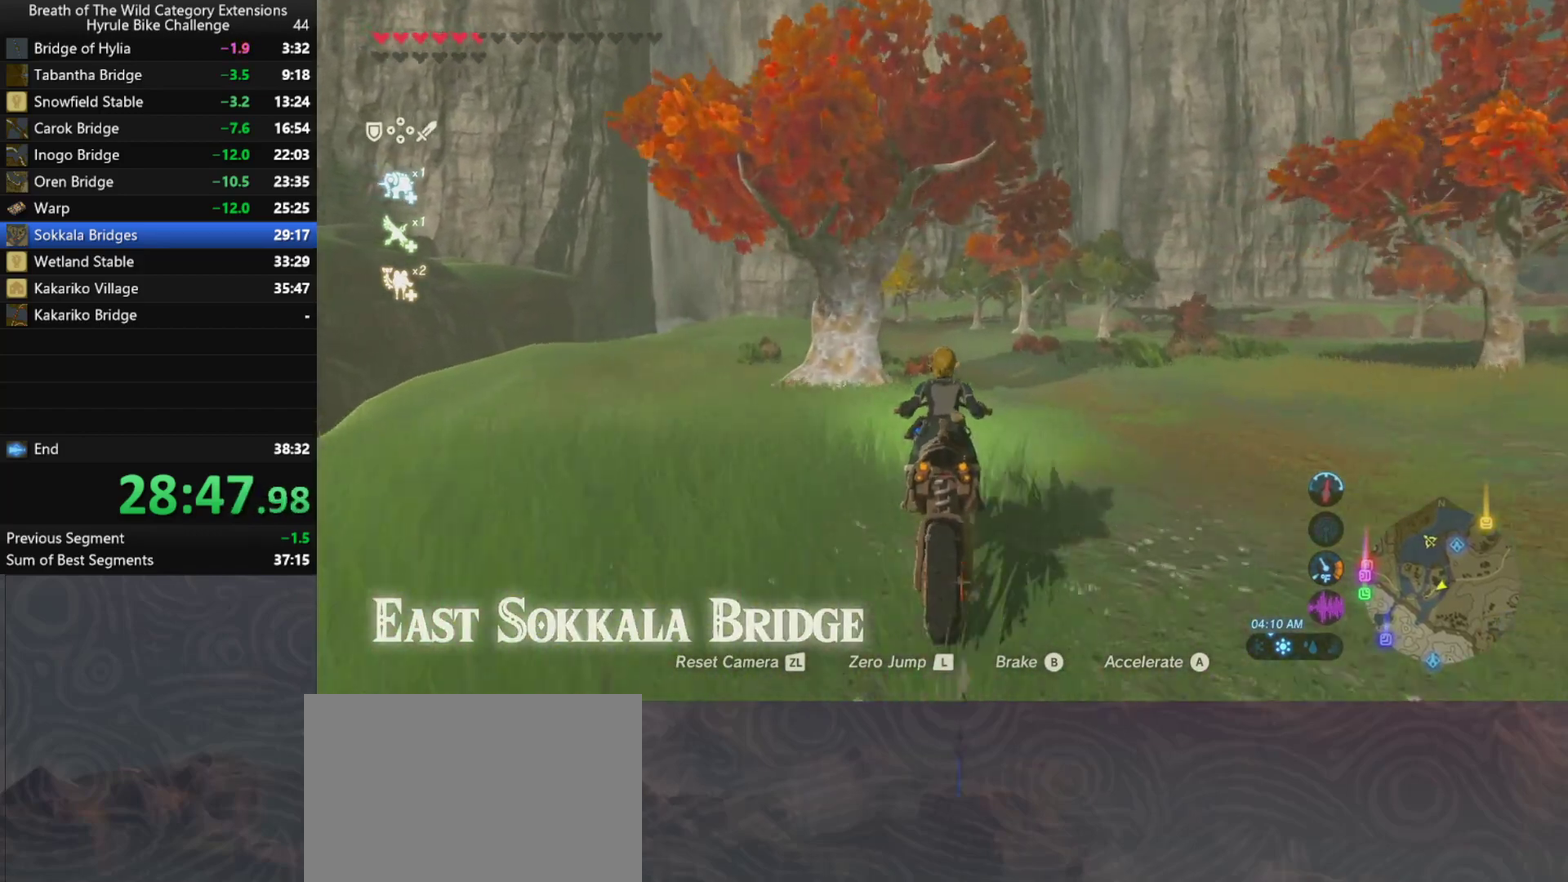
{"buttons": [], "left_stick": "up", "right_stick": "center", "events": []}
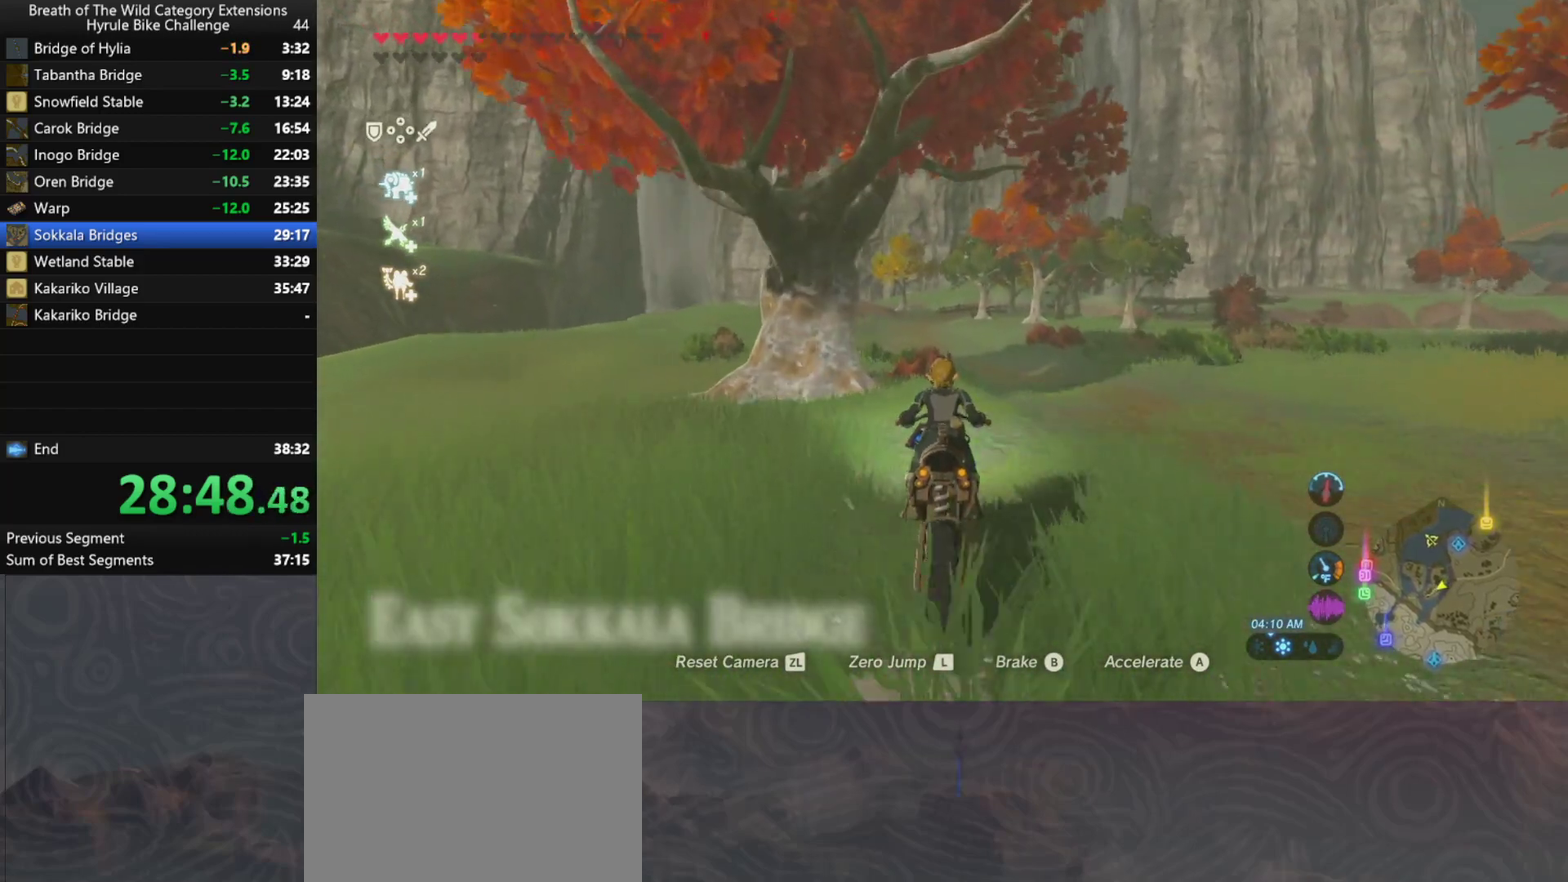
{"buttons": [], "left_stick": "up", "right_stick": "center", "events": []}
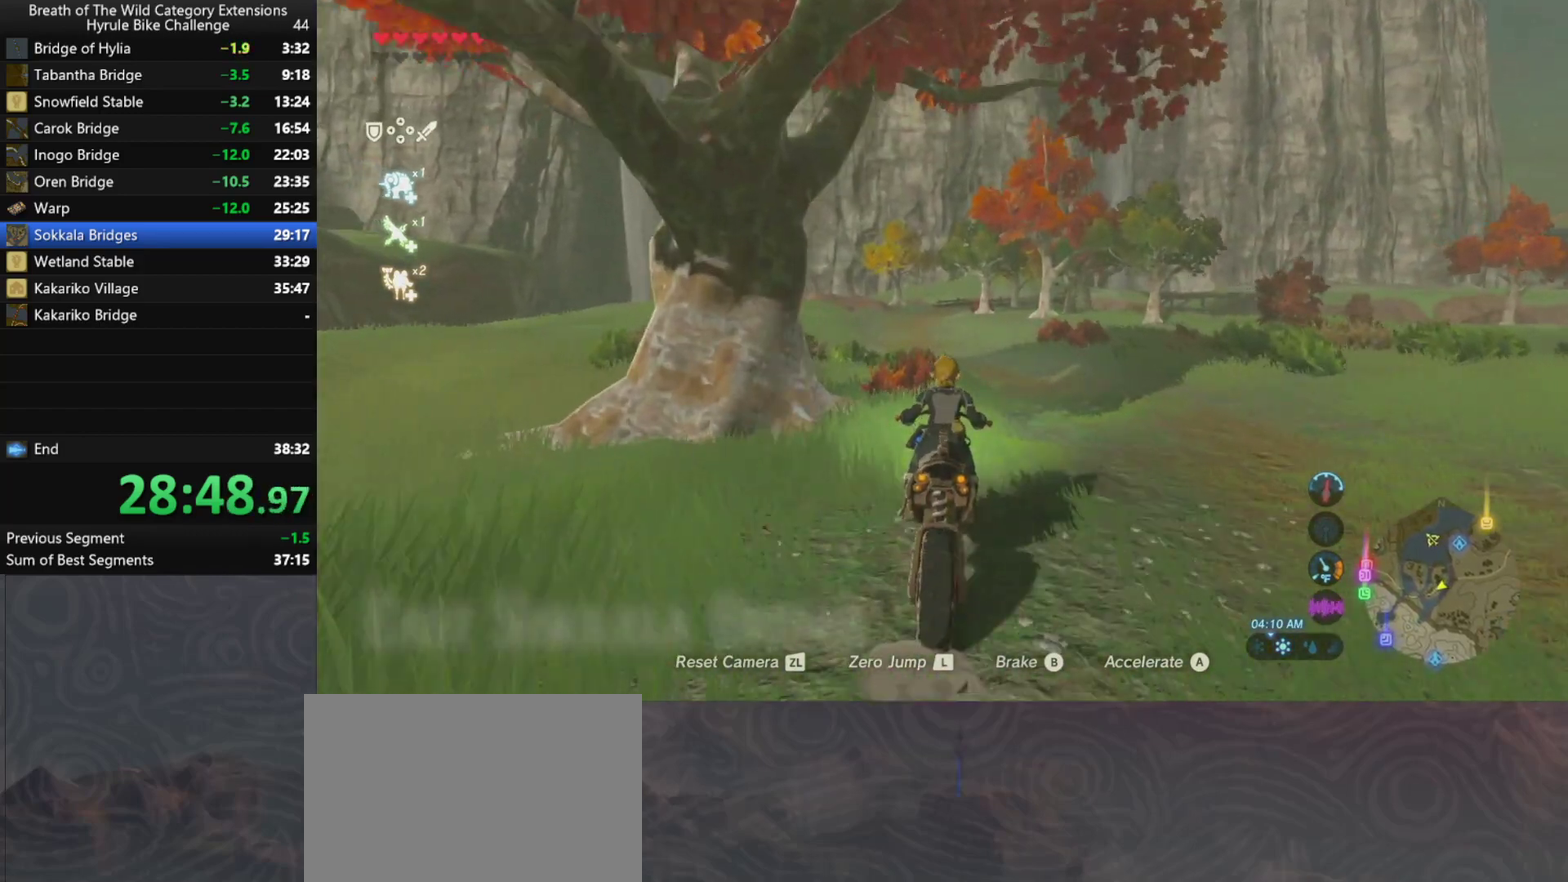
{"buttons": [], "left_stick": "up", "right_stick": "center", "events": []}
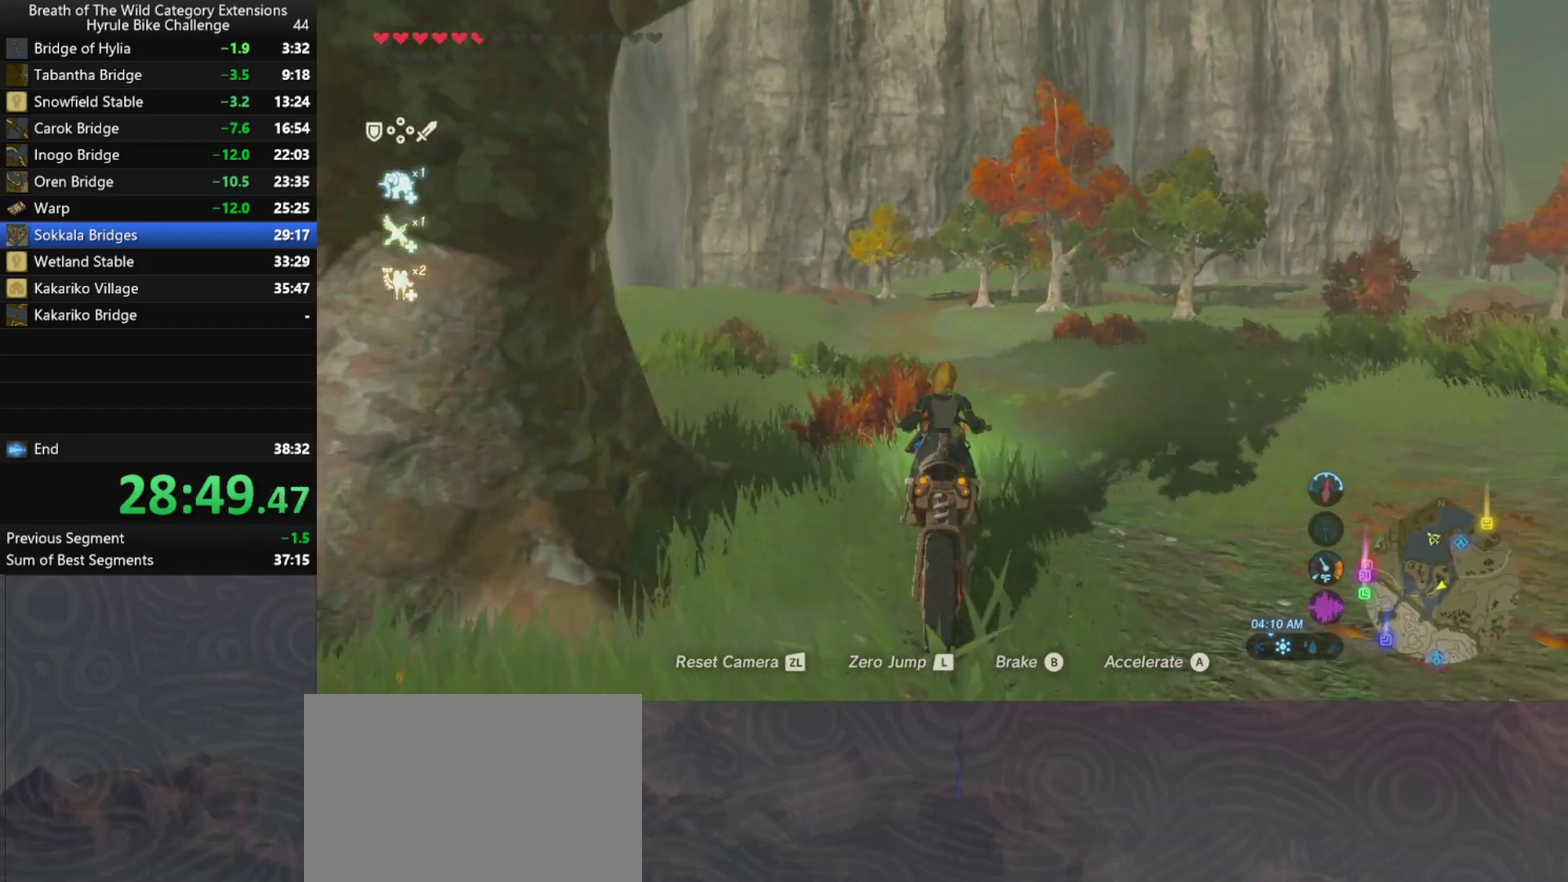
{"buttons": [], "left_stick": "up", "right_stick": "center", "events": []}
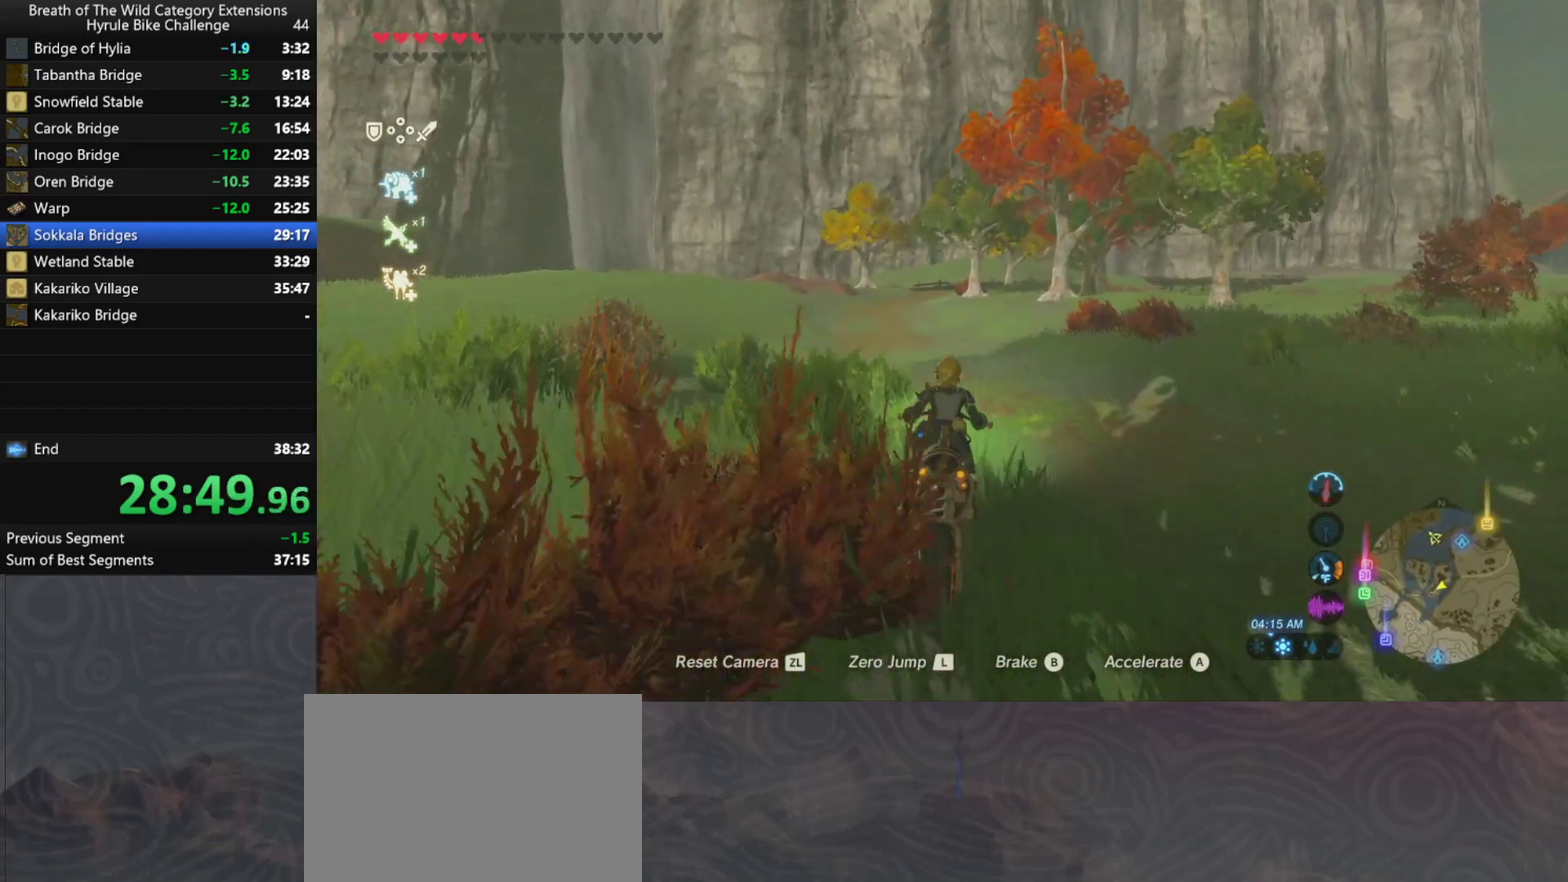
{"buttons": [], "left_stick": "up", "right_stick": "center", "events": []}
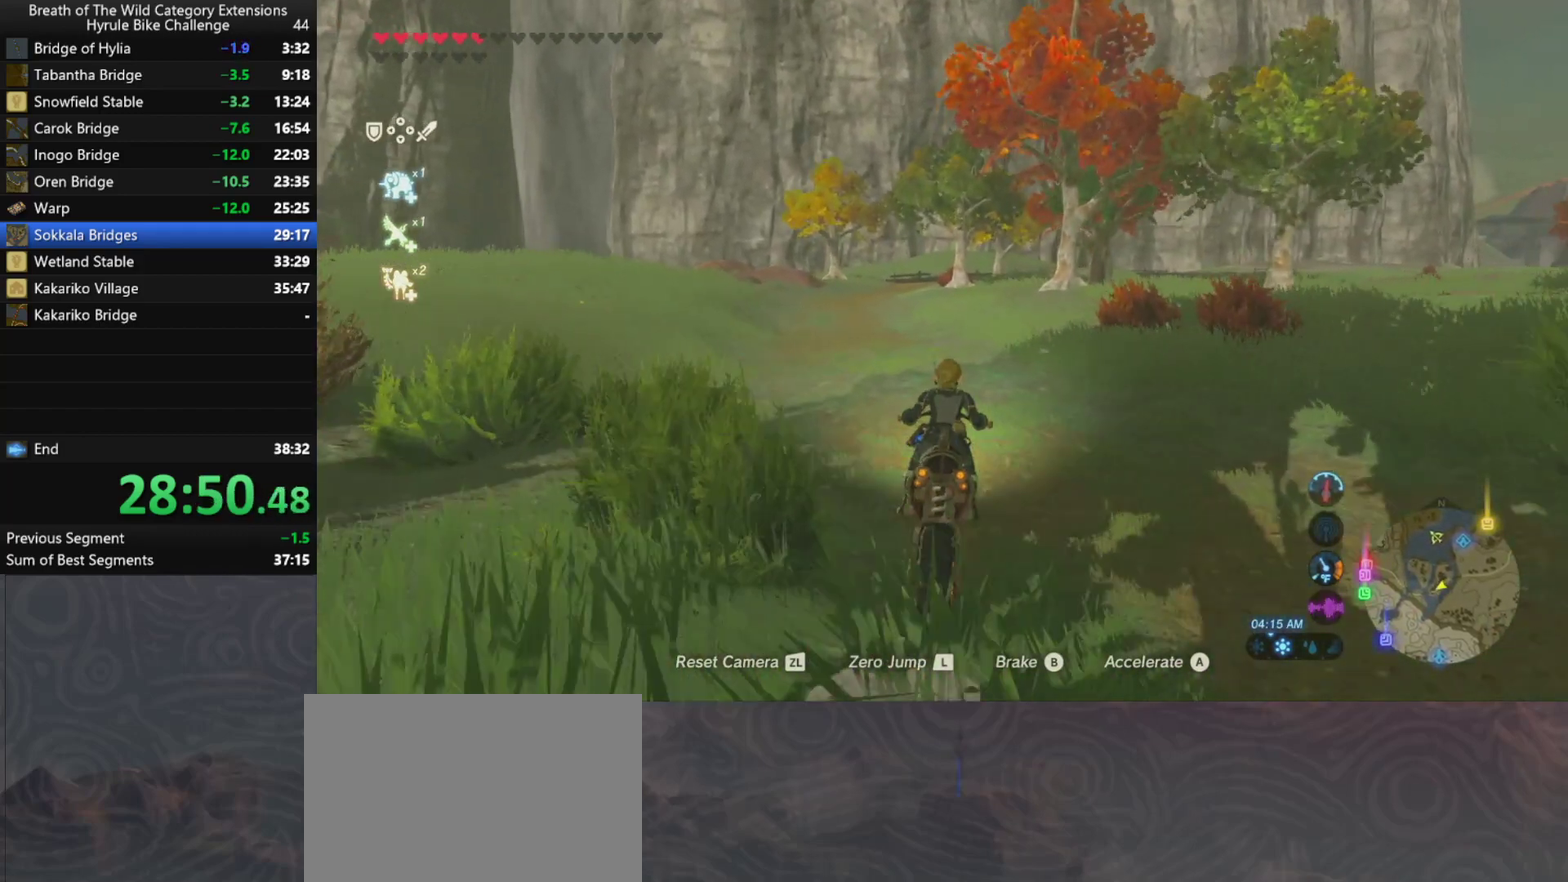
{"buttons": [], "left_stick": "up", "right_stick": "center", "events": []}
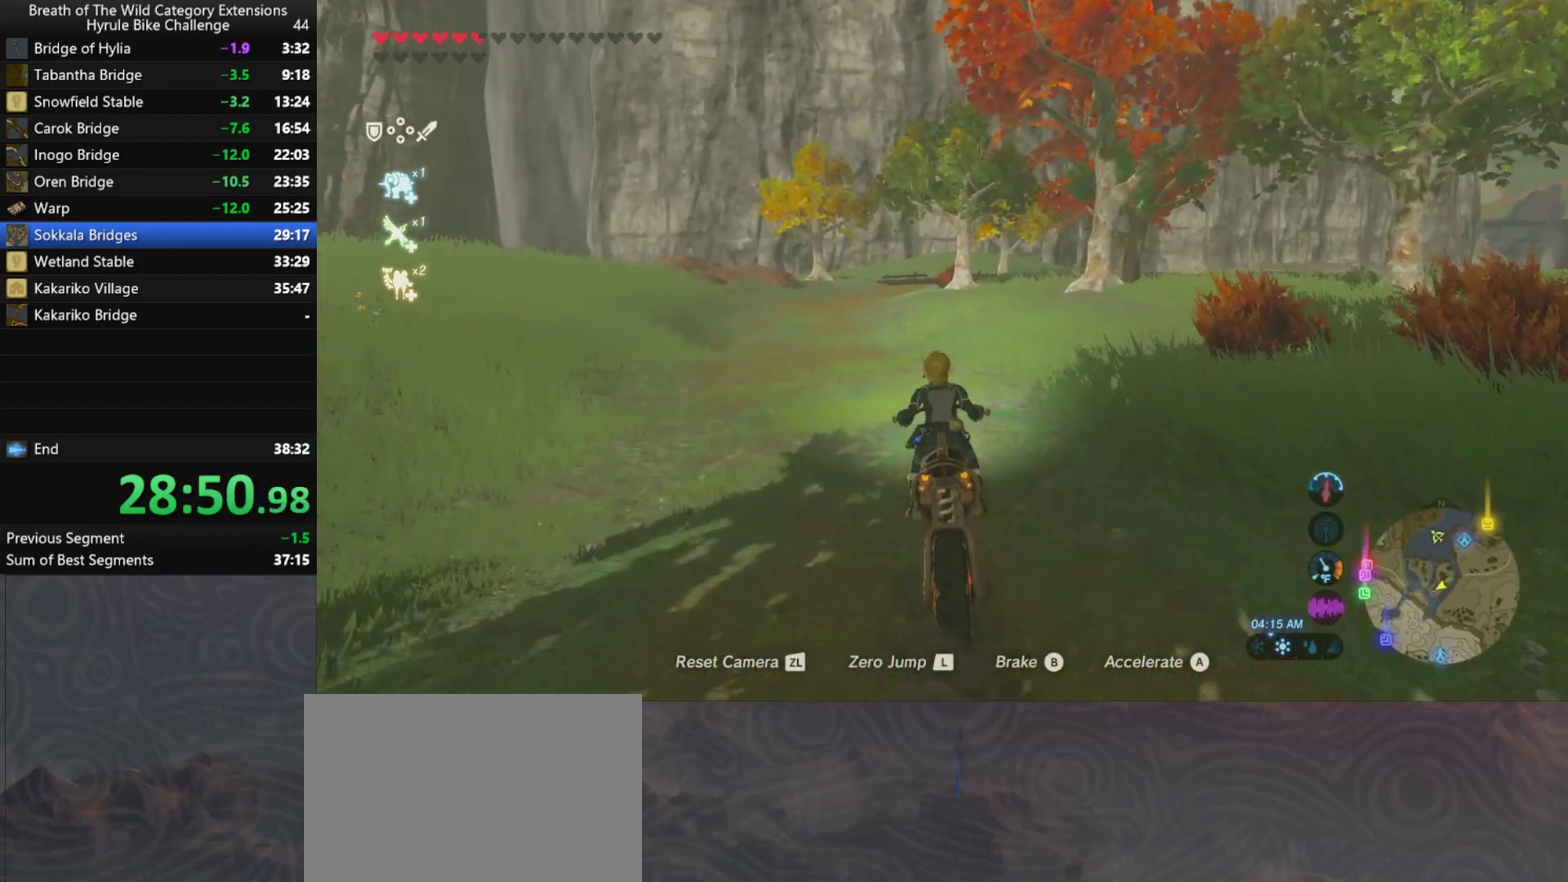
{"buttons": [], "left_stick": "up", "right_stick": "center", "events": []}
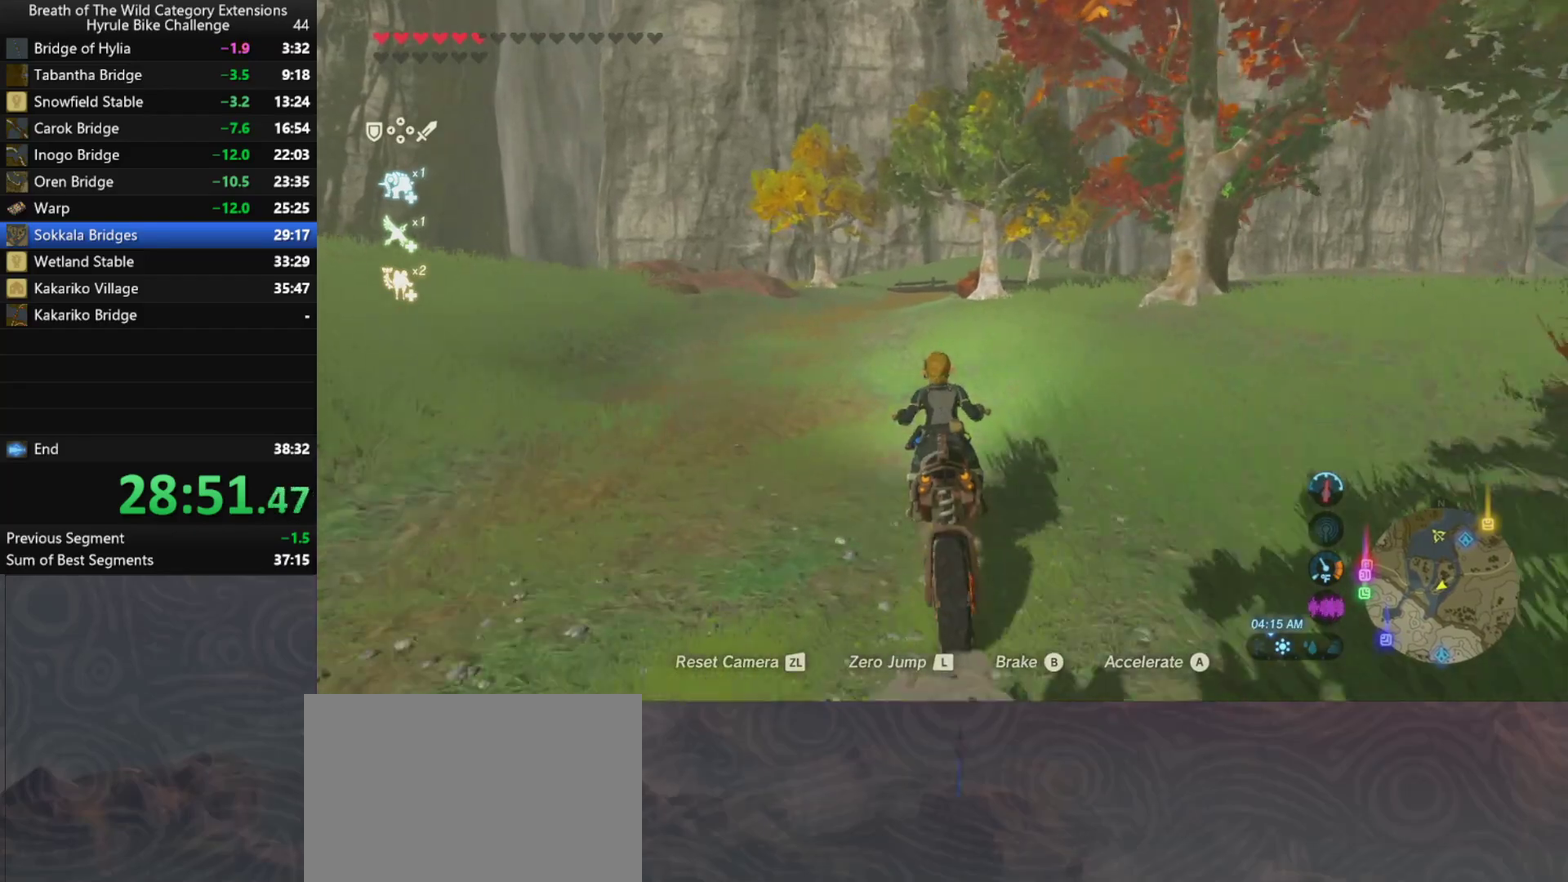
{"buttons": [], "left_stick": "up", "right_stick": "center", "events": []}
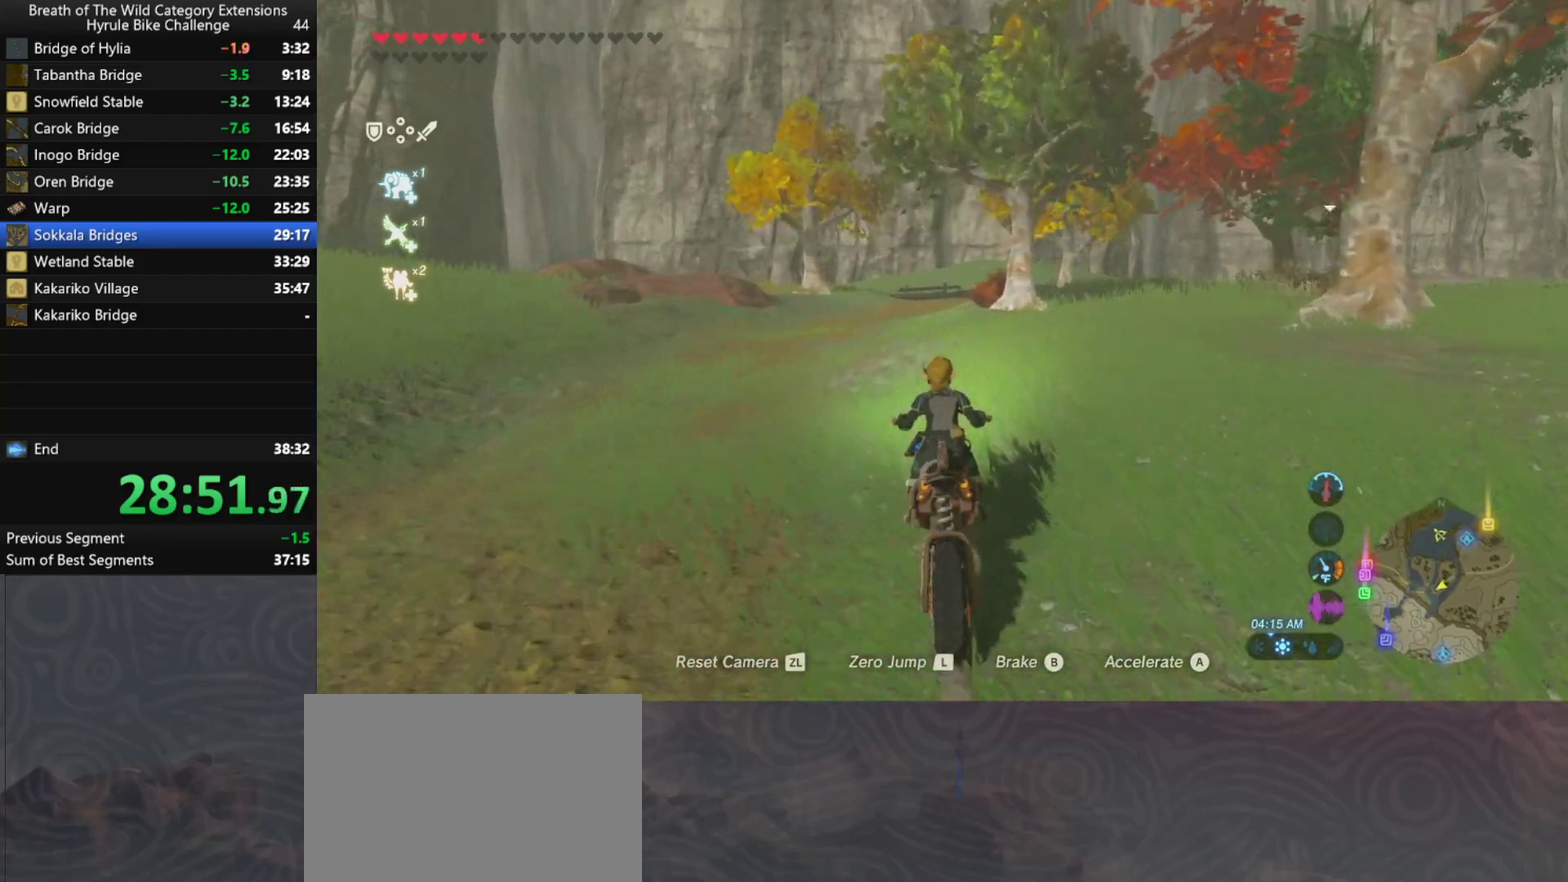
{"buttons": [], "left_stick": "up", "right_stick": "center", "events": []}